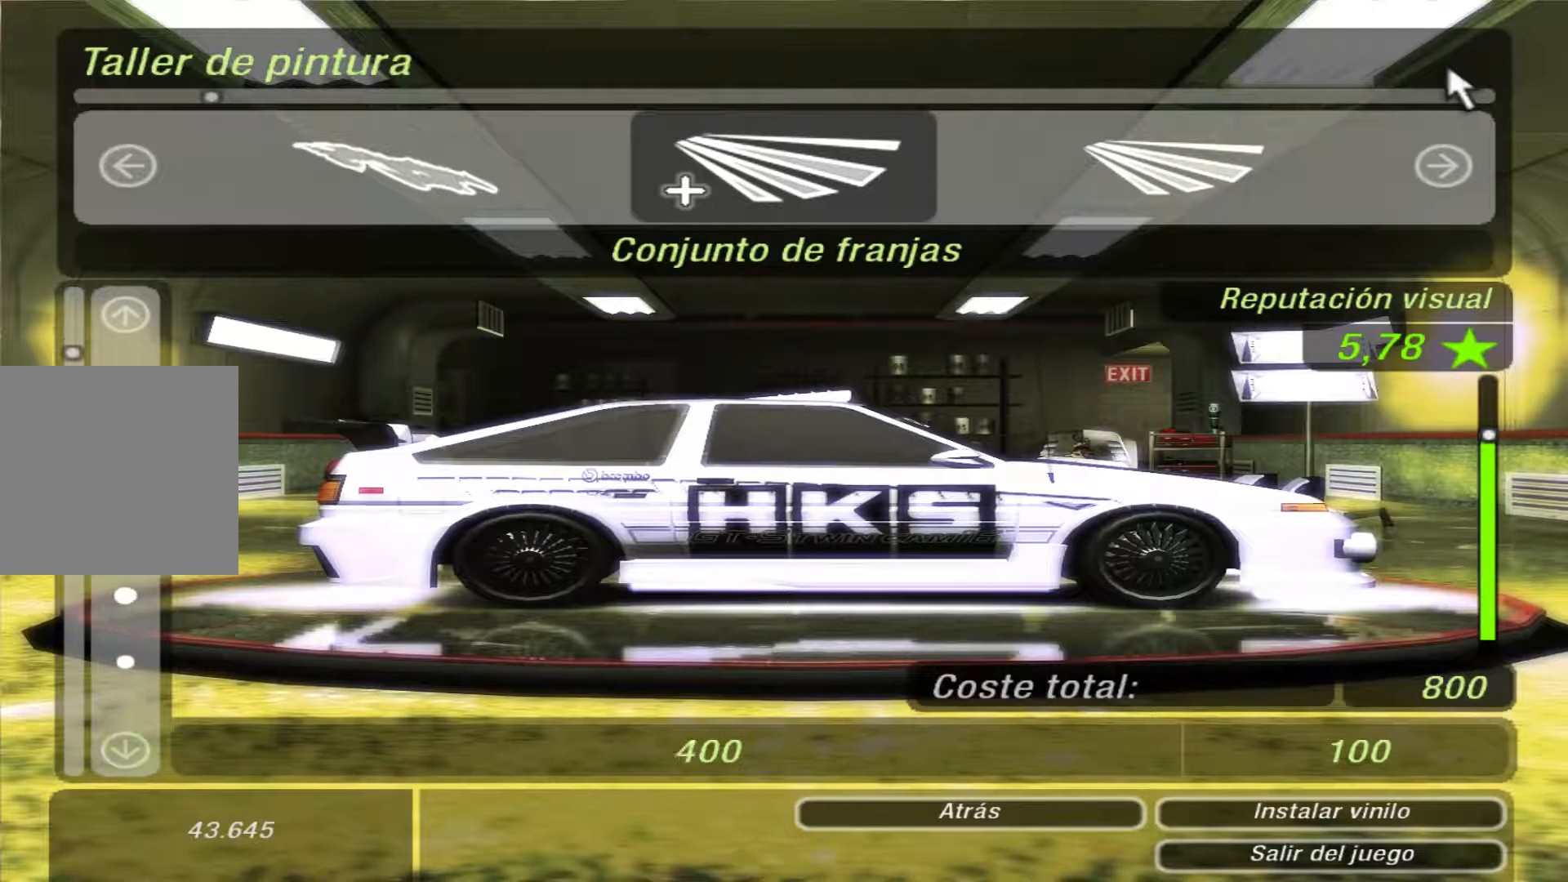
Gameplay with a controller (Xbox layout); each line is a JSON object with the inputs held at the frame after it (dt_ms = milliseconds from this image to that frame). "events" lists button and stick changes between this image and that frame as [ms after this image, input, new state], when the widget could be followed in between. Not read: L3 R3.
{"dt_ms": 500, "buttons": ["DPAD_UP"], "left_stick": "center", "right_stick": "center", "events": [[100, "DPAD_DOWN", "up"], [433, "DPAD_UP", "down"]]}
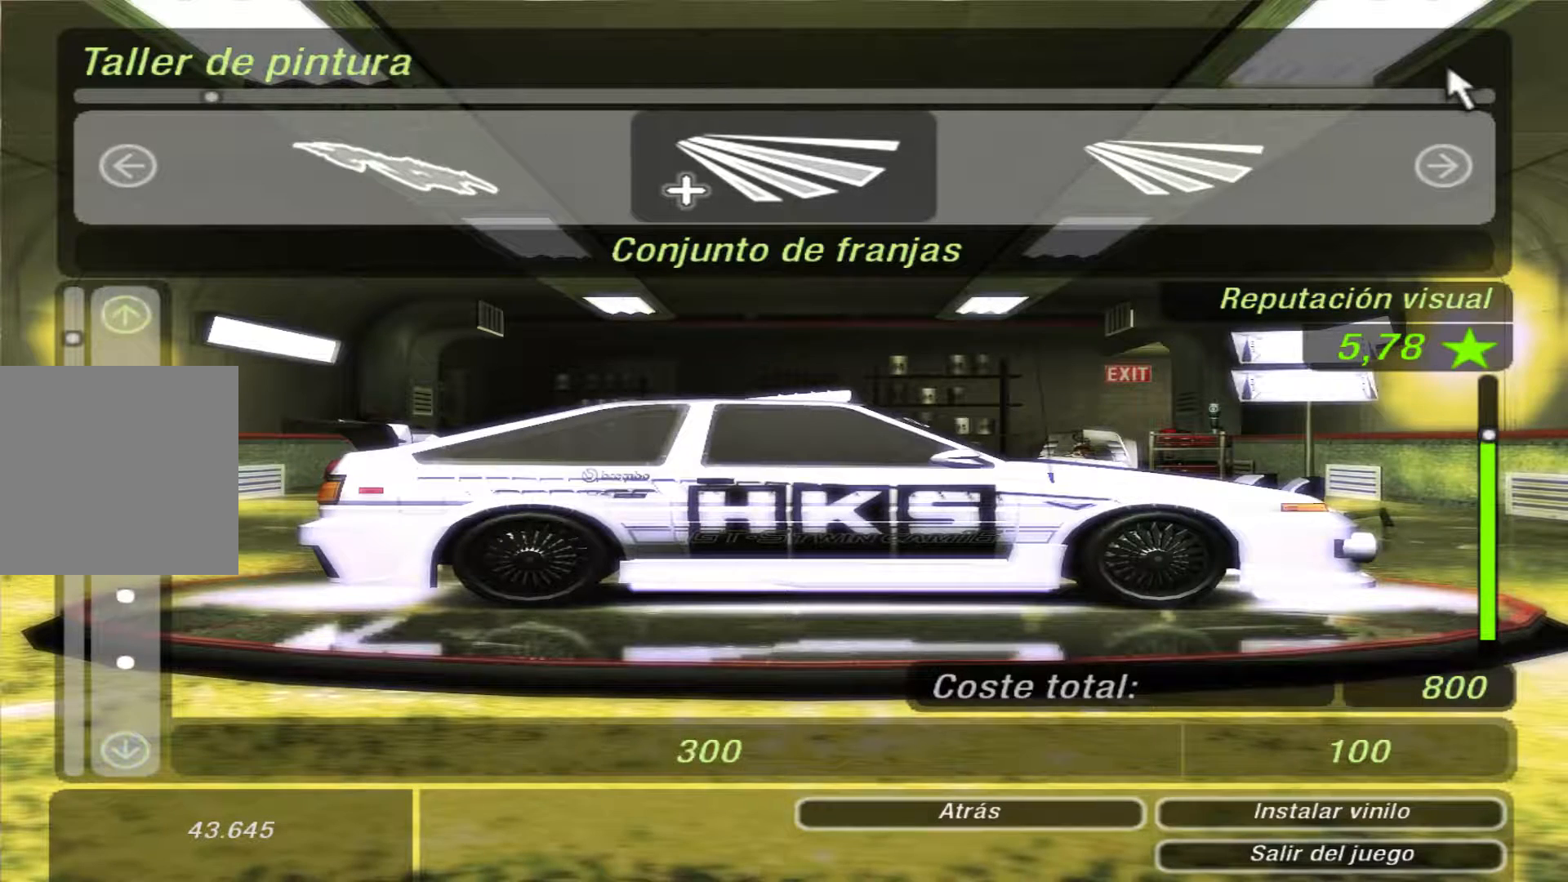
{"dt_ms": 500, "buttons": [], "left_stick": "center", "right_stick": "center", "events": [[33, "DPAD_UP", "up"], [133, "DPAD_UP", "down"], [200, "DPAD_UP", "up"]]}
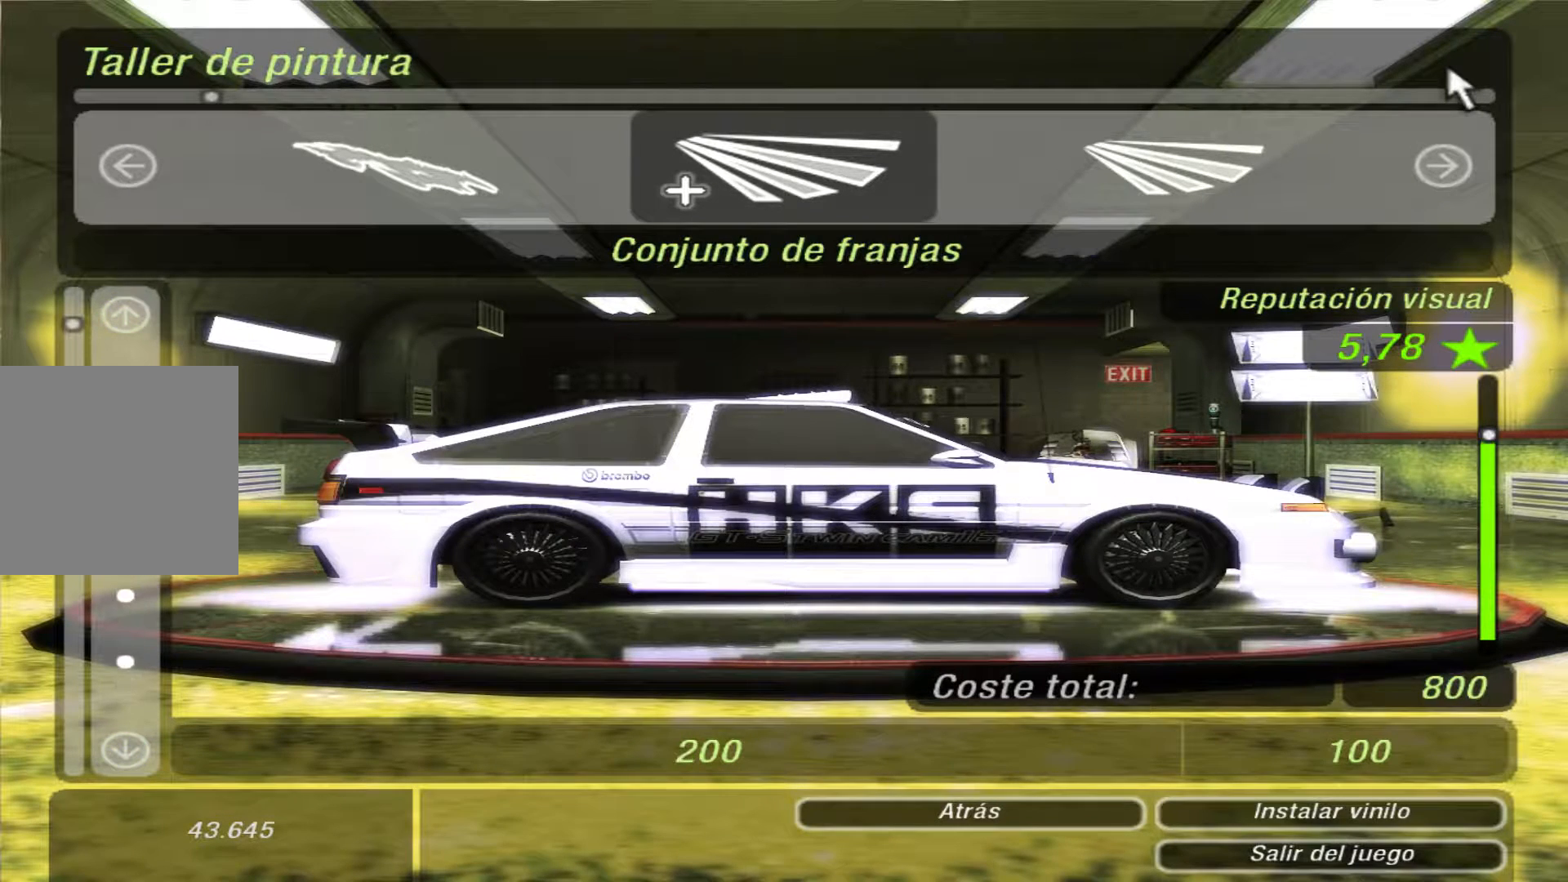
{"dt_ms": 500, "buttons": [], "left_stick": "center", "right_stick": "center", "events": []}
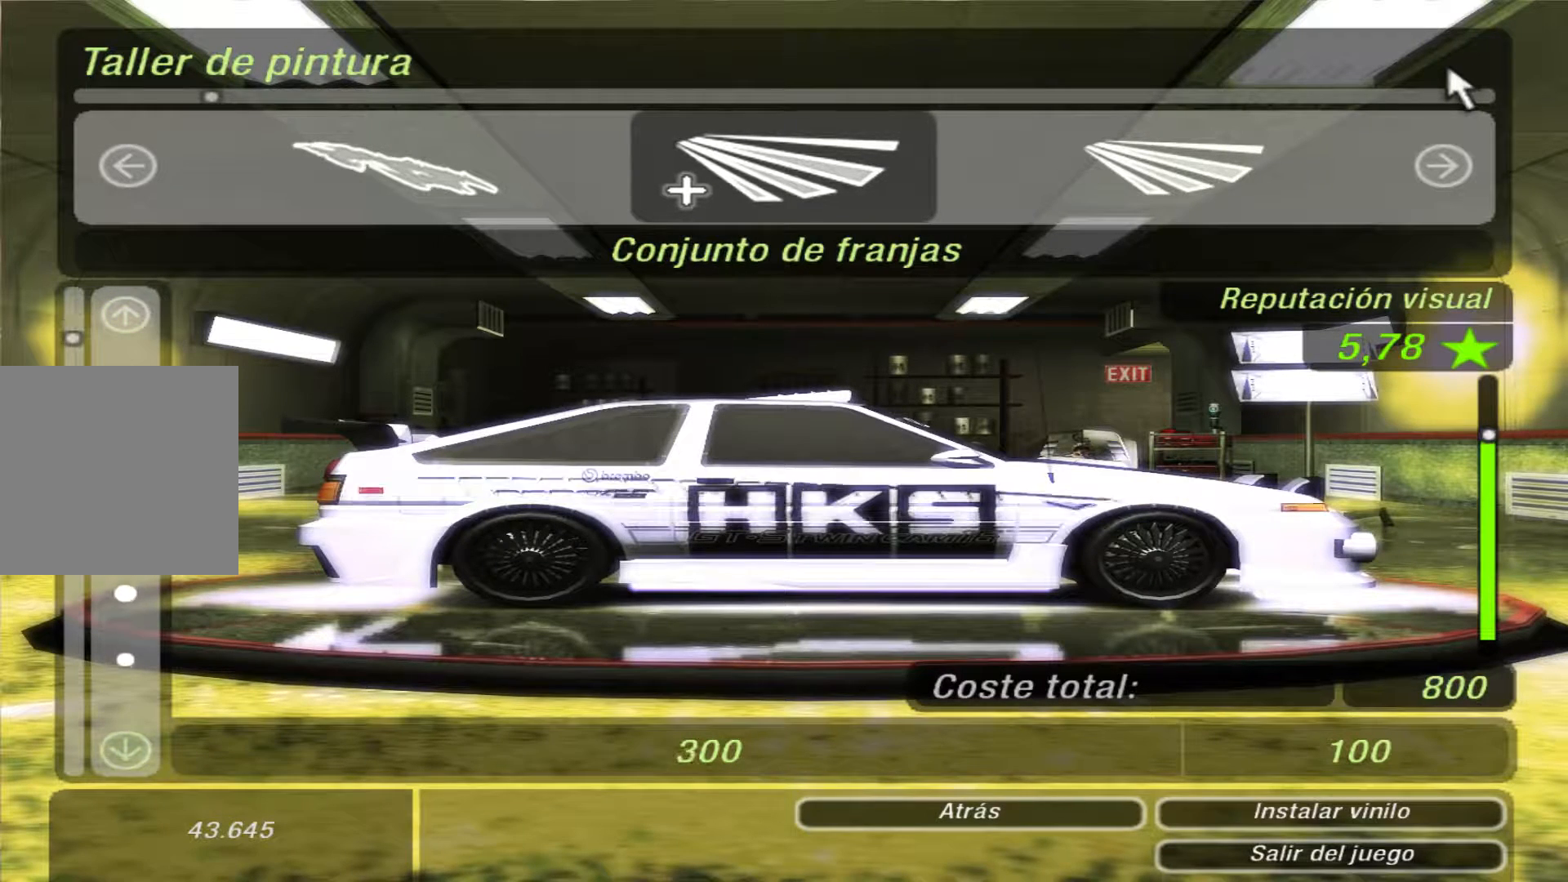
{"dt_ms": 500, "buttons": [], "left_stick": "center", "right_stick": "center", "events": [[67, "DPAD_DOWN", "down"], [167, "DPAD_DOWN", "up"], [300, "DPAD_DOWN", "down"], [400, "DPAD_DOWN", "up"]]}
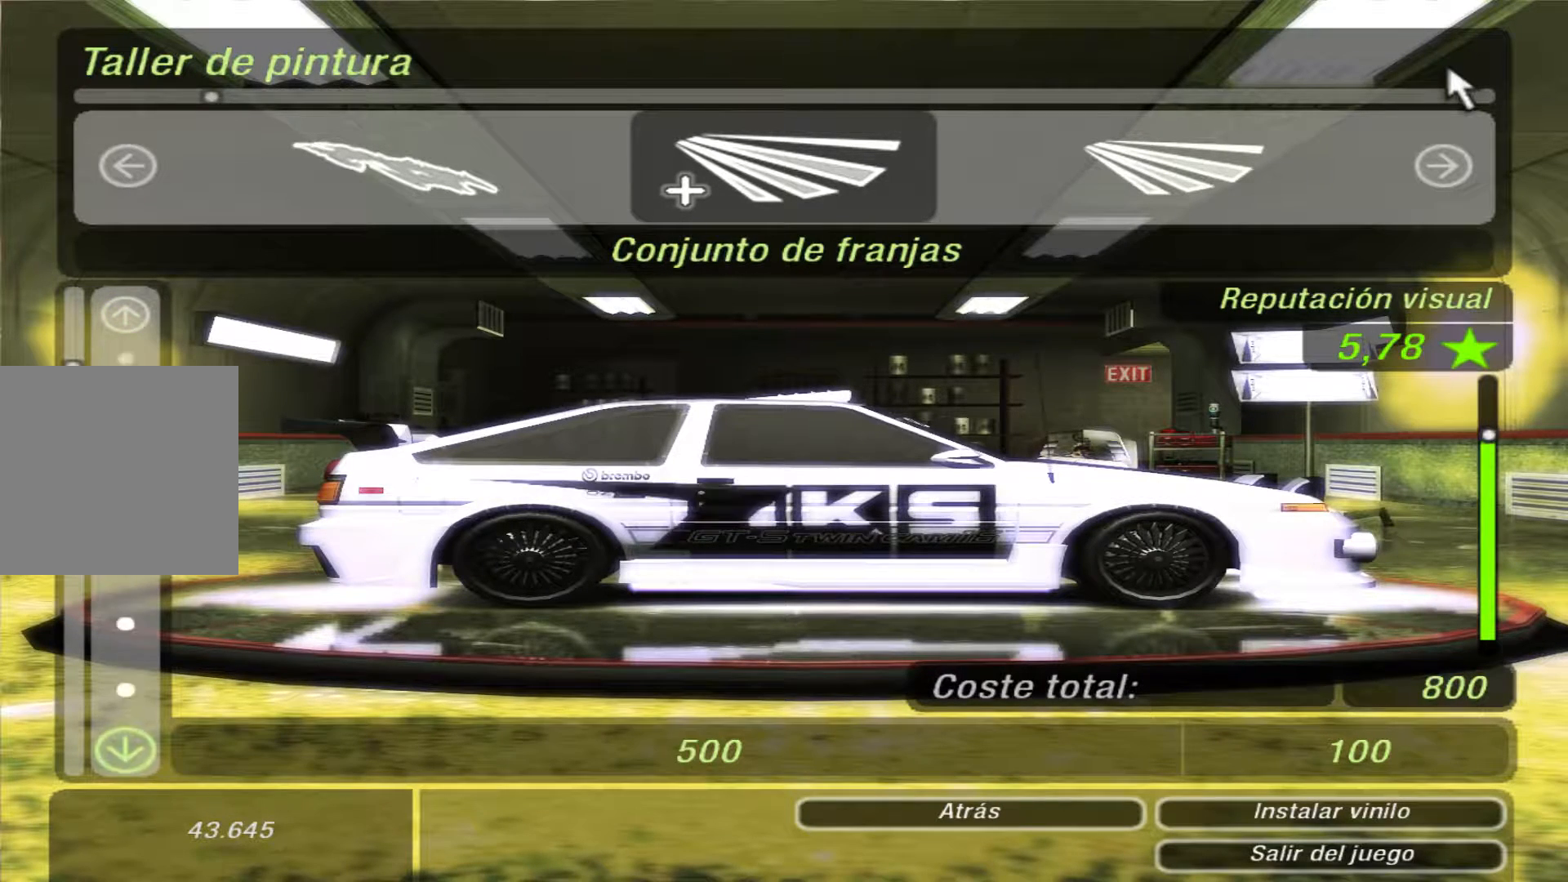
{"dt_ms": 500, "buttons": ["DPAD_DOWN"], "left_stick": "center", "right_stick": "center", "events": [[67, "DPAD_DOWN", "down"], [167, "DPAD_DOWN", "up"], [433, "DPAD_DOWN", "down"]]}
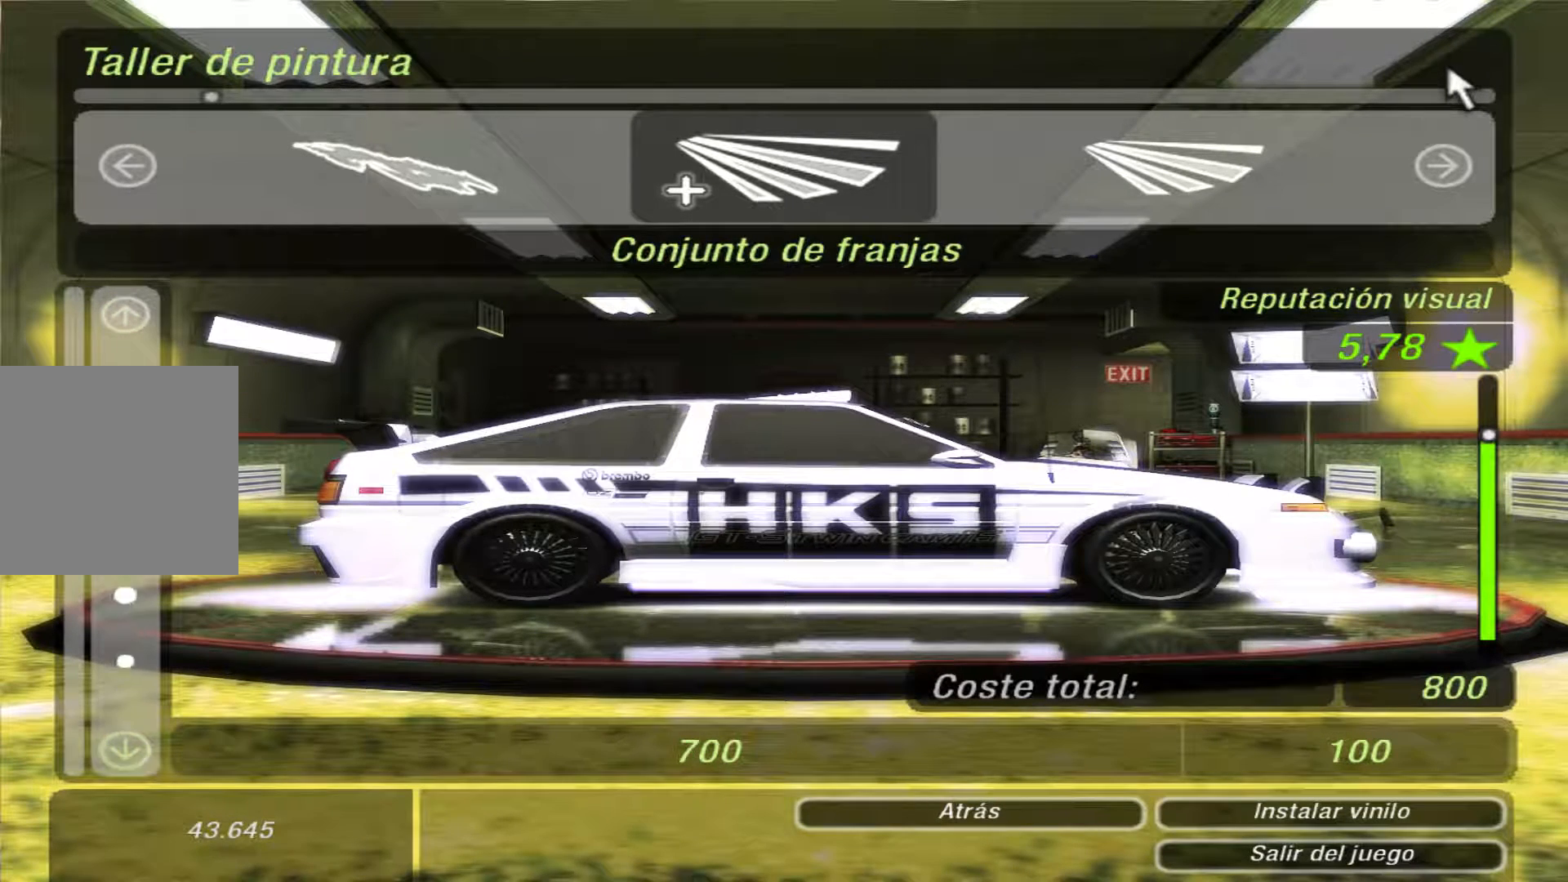
{"dt_ms": 500, "buttons": [], "left_stick": "center", "right_stick": "center", "events": [[33, "DPAD_DOWN", "up"], [200, "DPAD_UP", "down"], [300, "DPAD_UP", "up"]]}
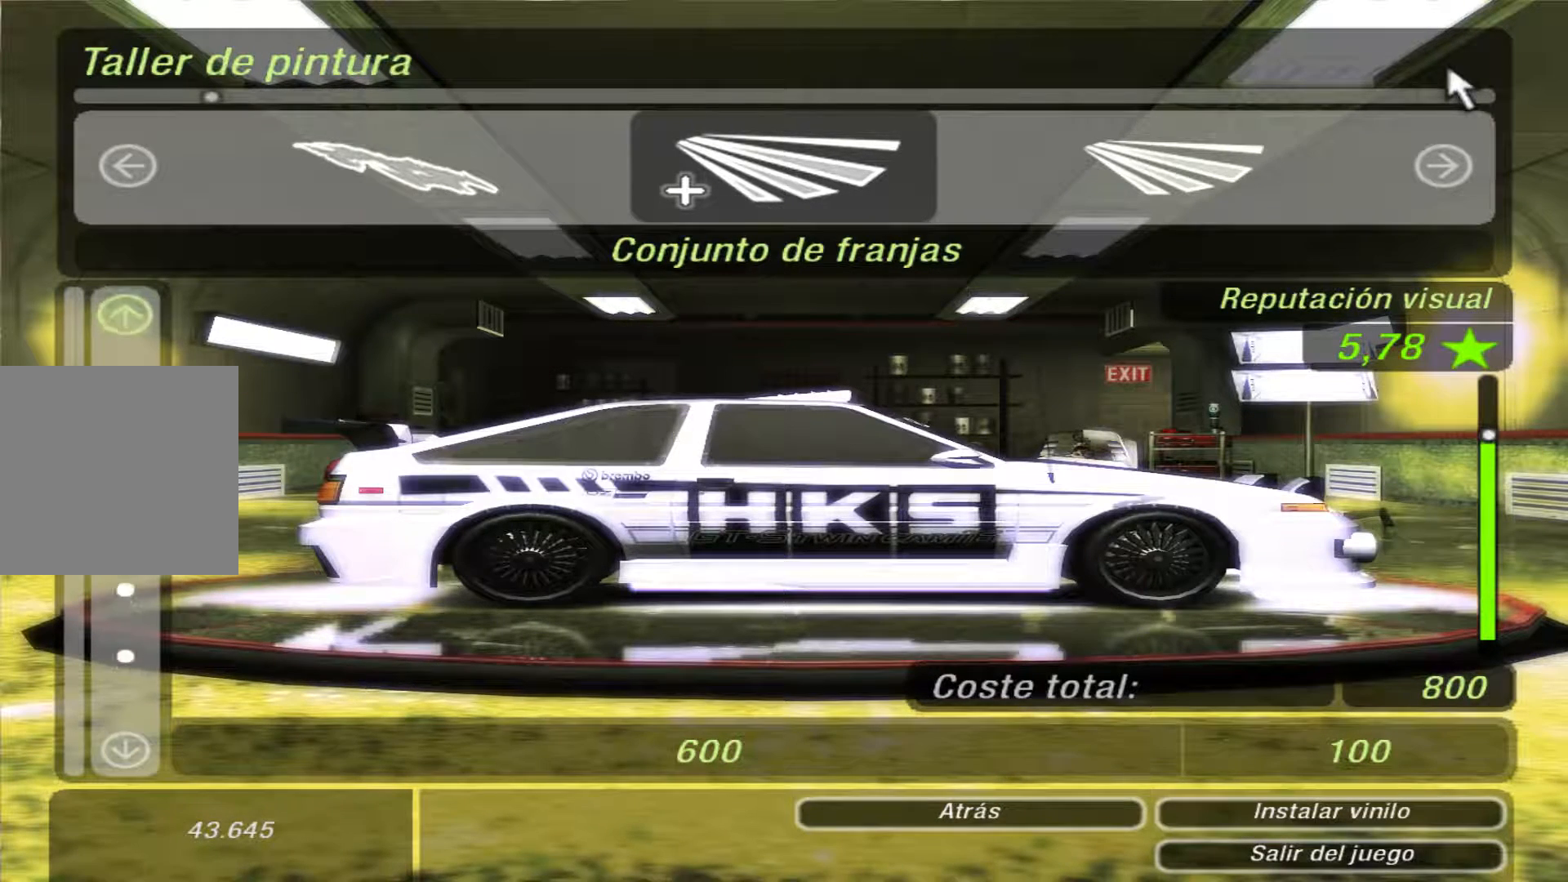
{"dt_ms": 500, "buttons": [], "left_stick": "center", "right_stick": "center", "events": [[33, "DPAD_UP", "down"], [133, "DPAD_UP", "up"], [333, "DPAD_DOWN", "down"], [400, "DPAD_DOWN", "up"]]}
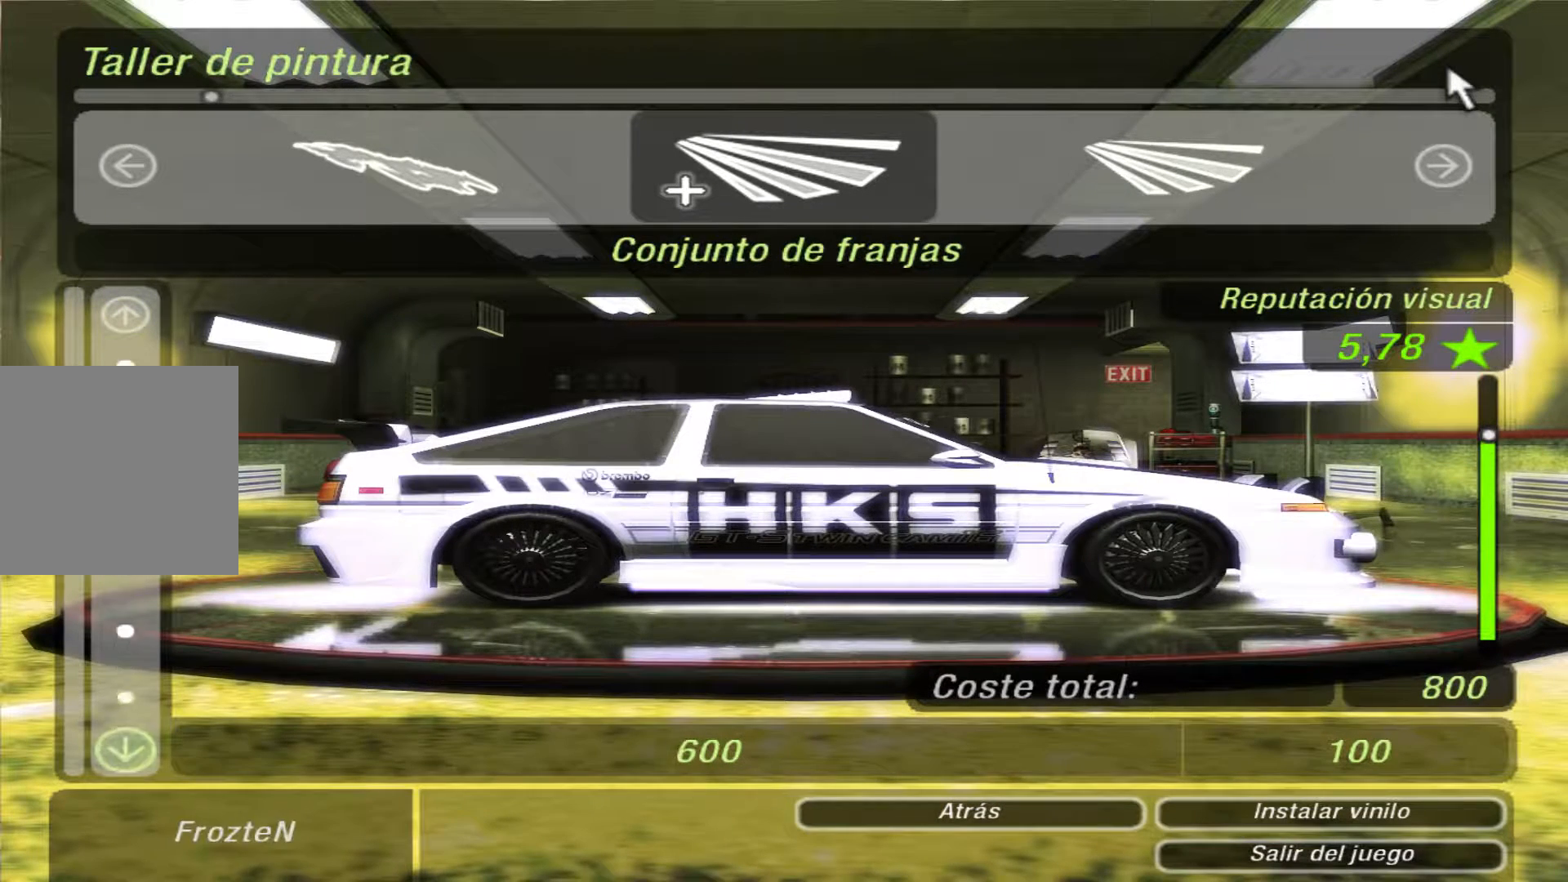
{"dt_ms": 500, "buttons": ["DPAD_DOWN"], "left_stick": "center", "right_stick": "center", "events": [[200, "DPAD_DOWN", "down"], [267, "DPAD_DOWN", "up"], [467, "DPAD_DOWN", "down"]]}
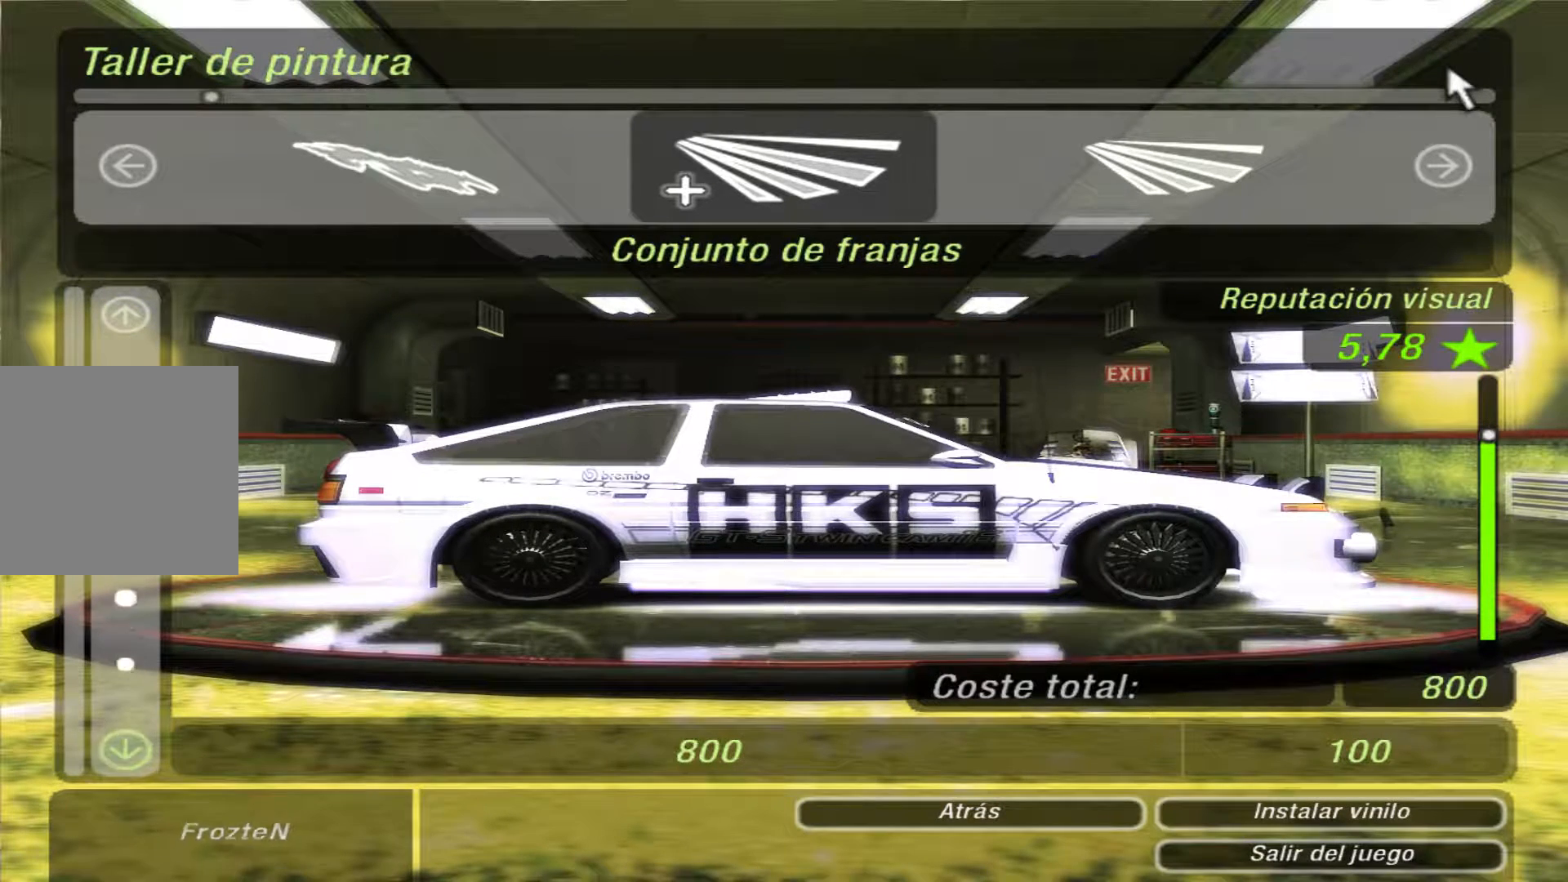
{"dt_ms": 500, "buttons": ["DPAD_DOWN"], "left_stick": "center", "right_stick": "center", "events": [[33, "DPAD_DOWN", "up"], [200, "DPAD_DOWN", "down"], [300, "DPAD_DOWN", "up"], [500, "DPAD_DOWN", "down"]]}
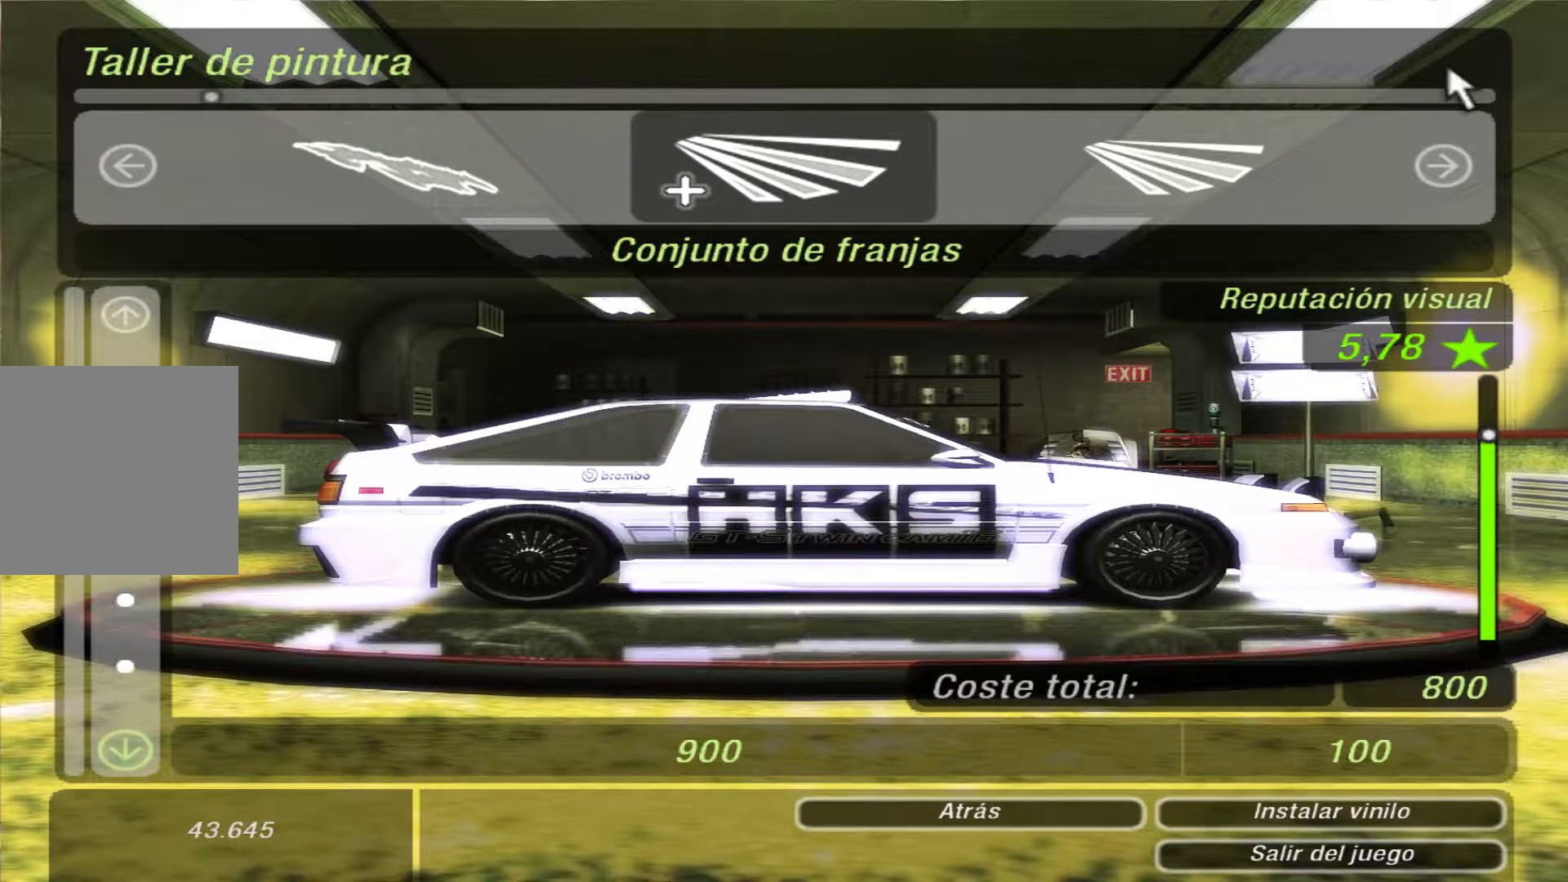
{"dt_ms": 500, "buttons": [], "left_stick": "center", "right_stick": "center", "events": [[100, "DPAD_DOWN", "up"], [267, "DPAD_DOWN", "down"], [367, "DPAD_DOWN", "up"]]}
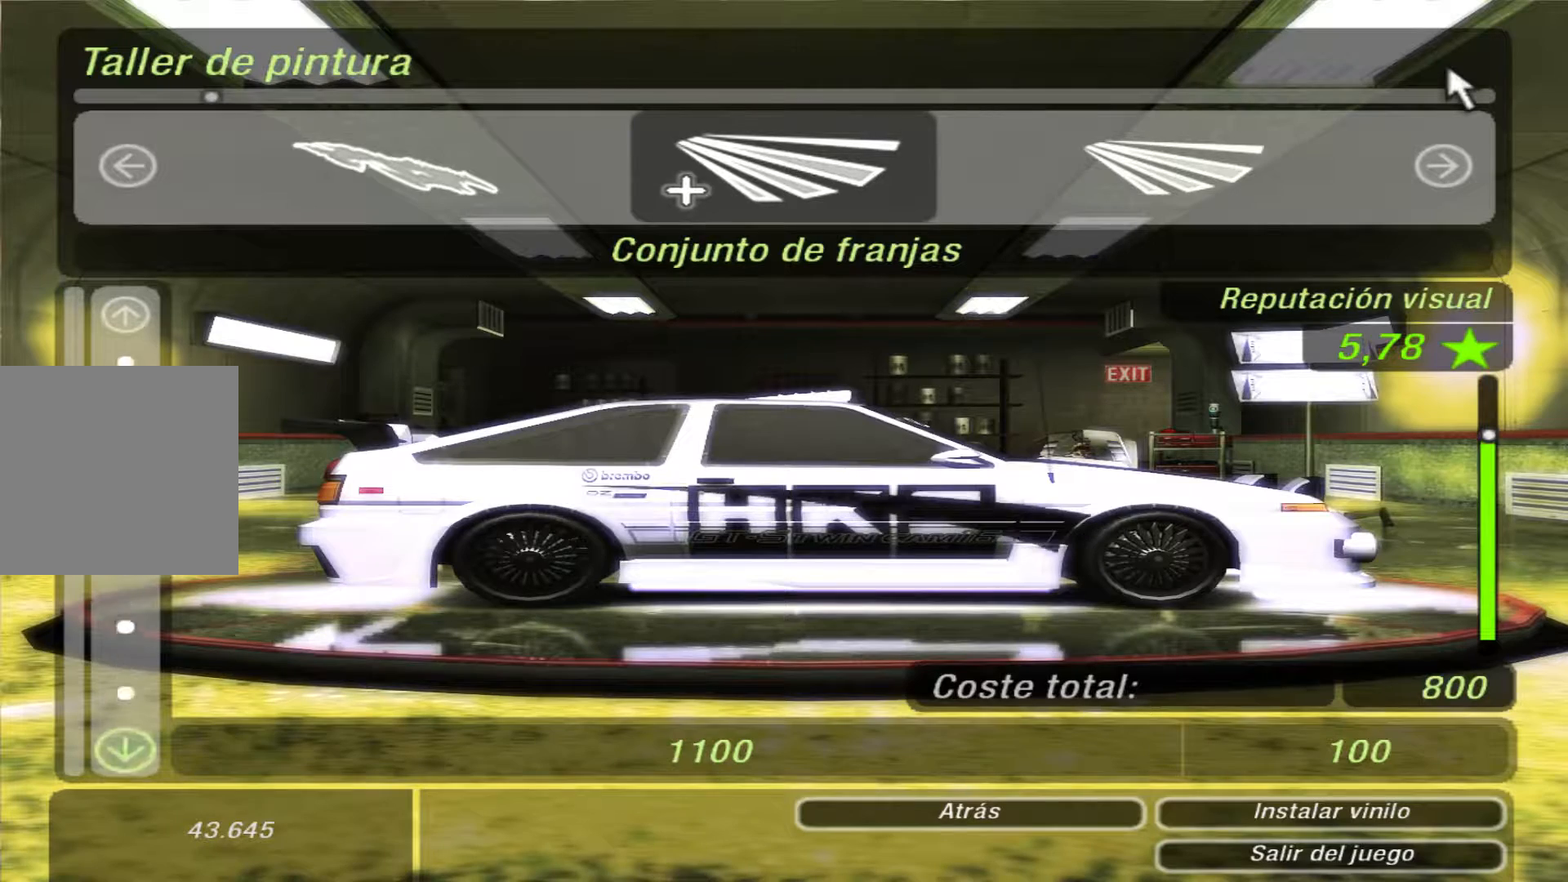
{"dt_ms": 500, "buttons": ["DPAD_DOWN"], "left_stick": "center", "right_stick": "center", "events": [[33, "DPAD_DOWN", "down"], [200, "DPAD_DOWN", "up"], [300, "DPAD_DOWN", "down"], [333, "DPAD_DOWN", "up"], [500, "DPAD_DOWN", "down"]]}
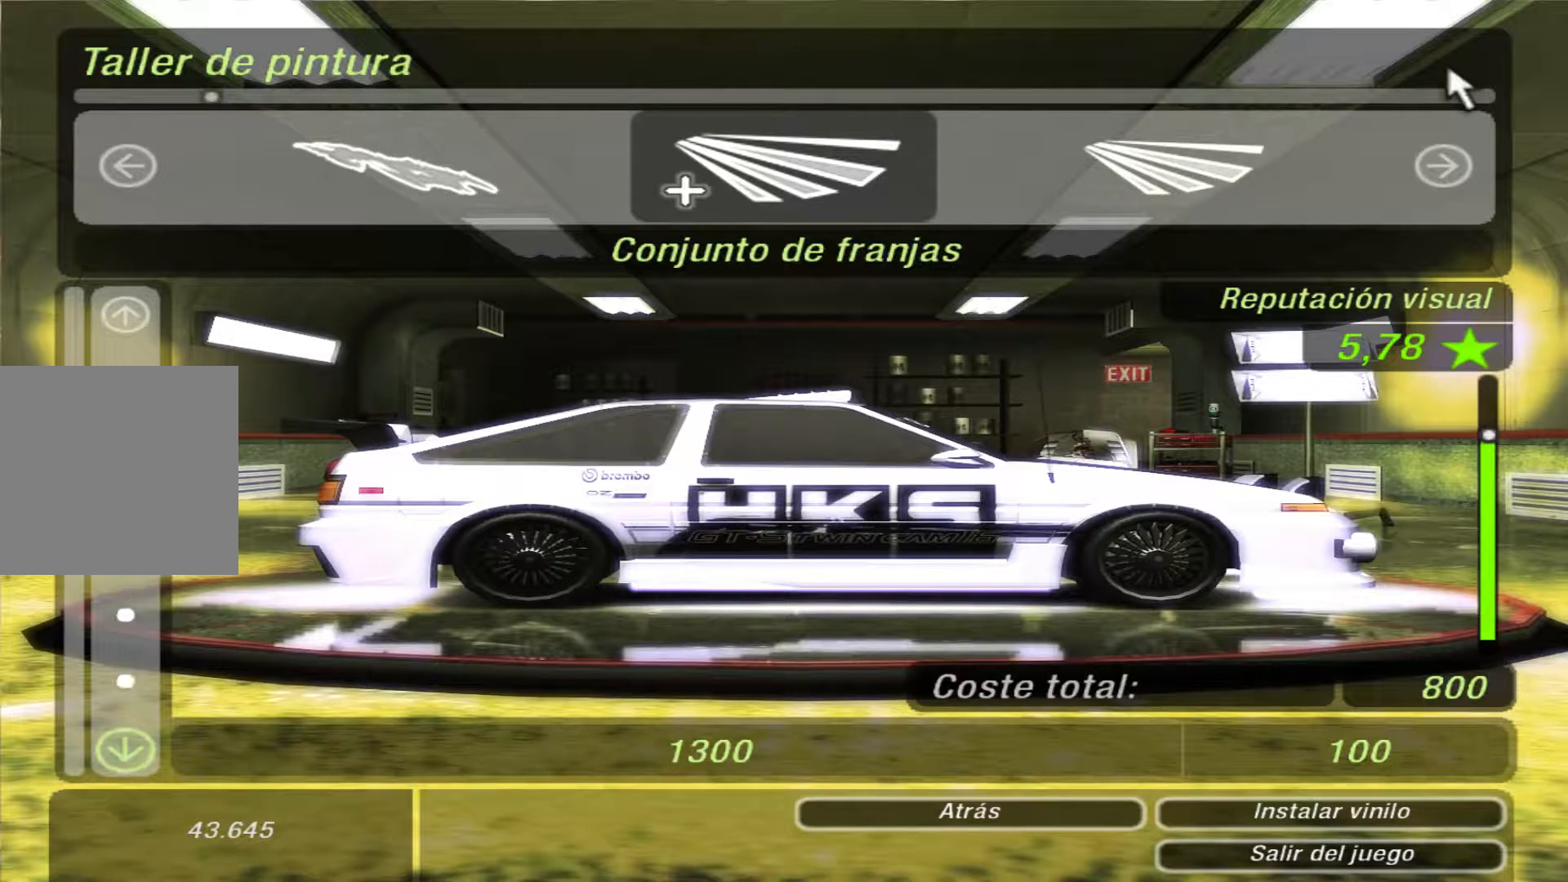
{"dt_ms": 500, "buttons": ["DPAD_DOWN"], "left_stick": "center", "right_stick": "center", "events": [[100, "DPAD_DOWN", "up"], [233, "DPAD_DOWN", "down"], [333, "DPAD_DOWN", "up"], [467, "DPAD_DOWN", "down"]]}
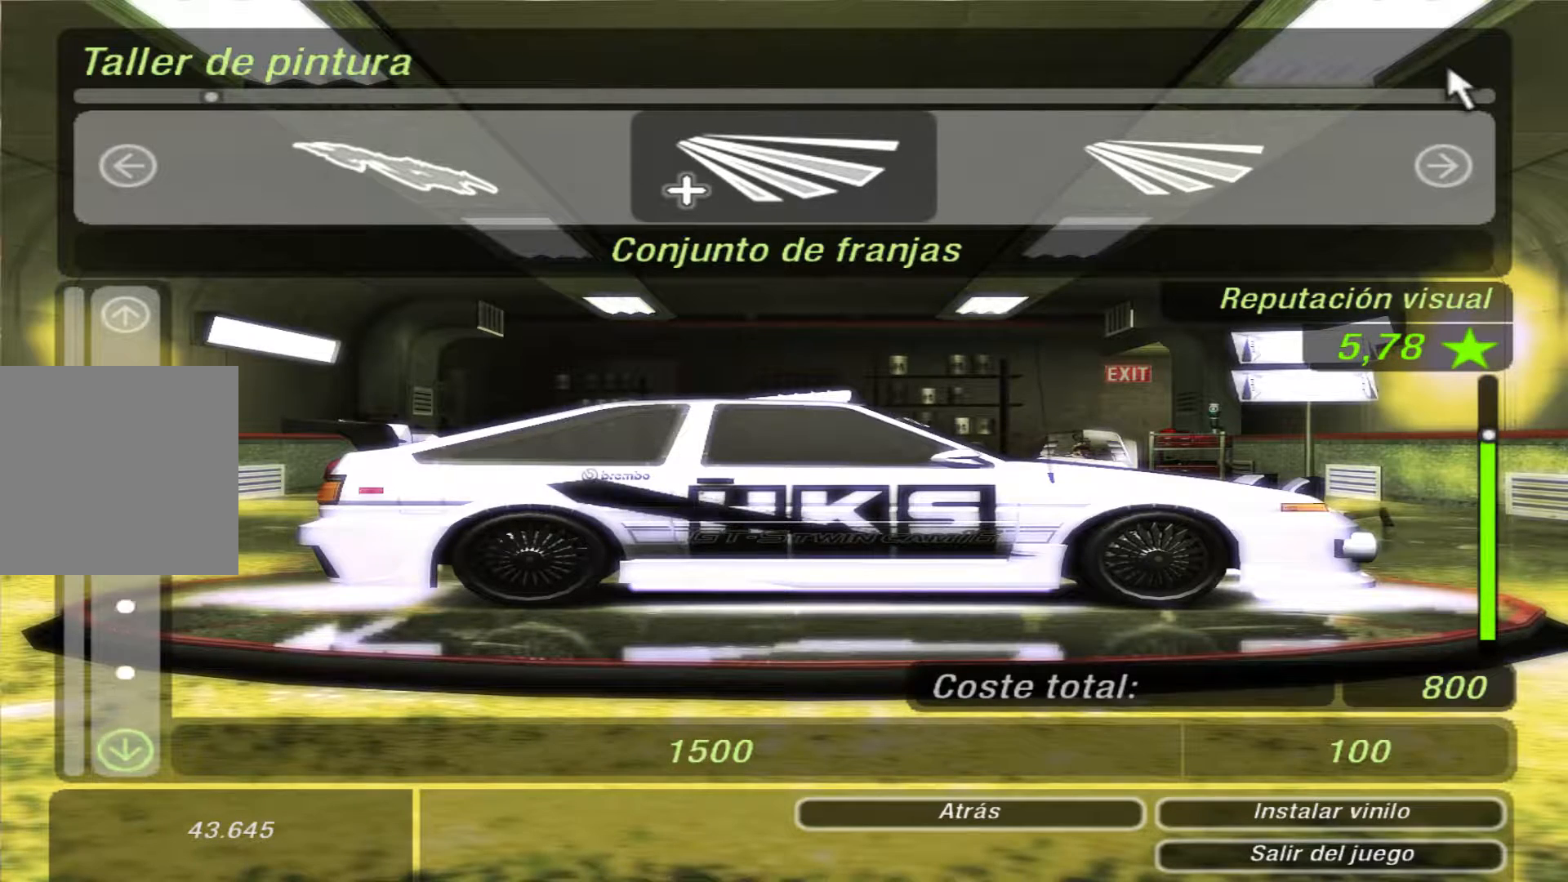
{"dt_ms": 500, "buttons": ["DPAD_DOWN"], "left_stick": "center", "right_stick": "center", "events": [[333, "DPAD_DOWN", "up"], [467, "DPAD_DOWN", "down"]]}
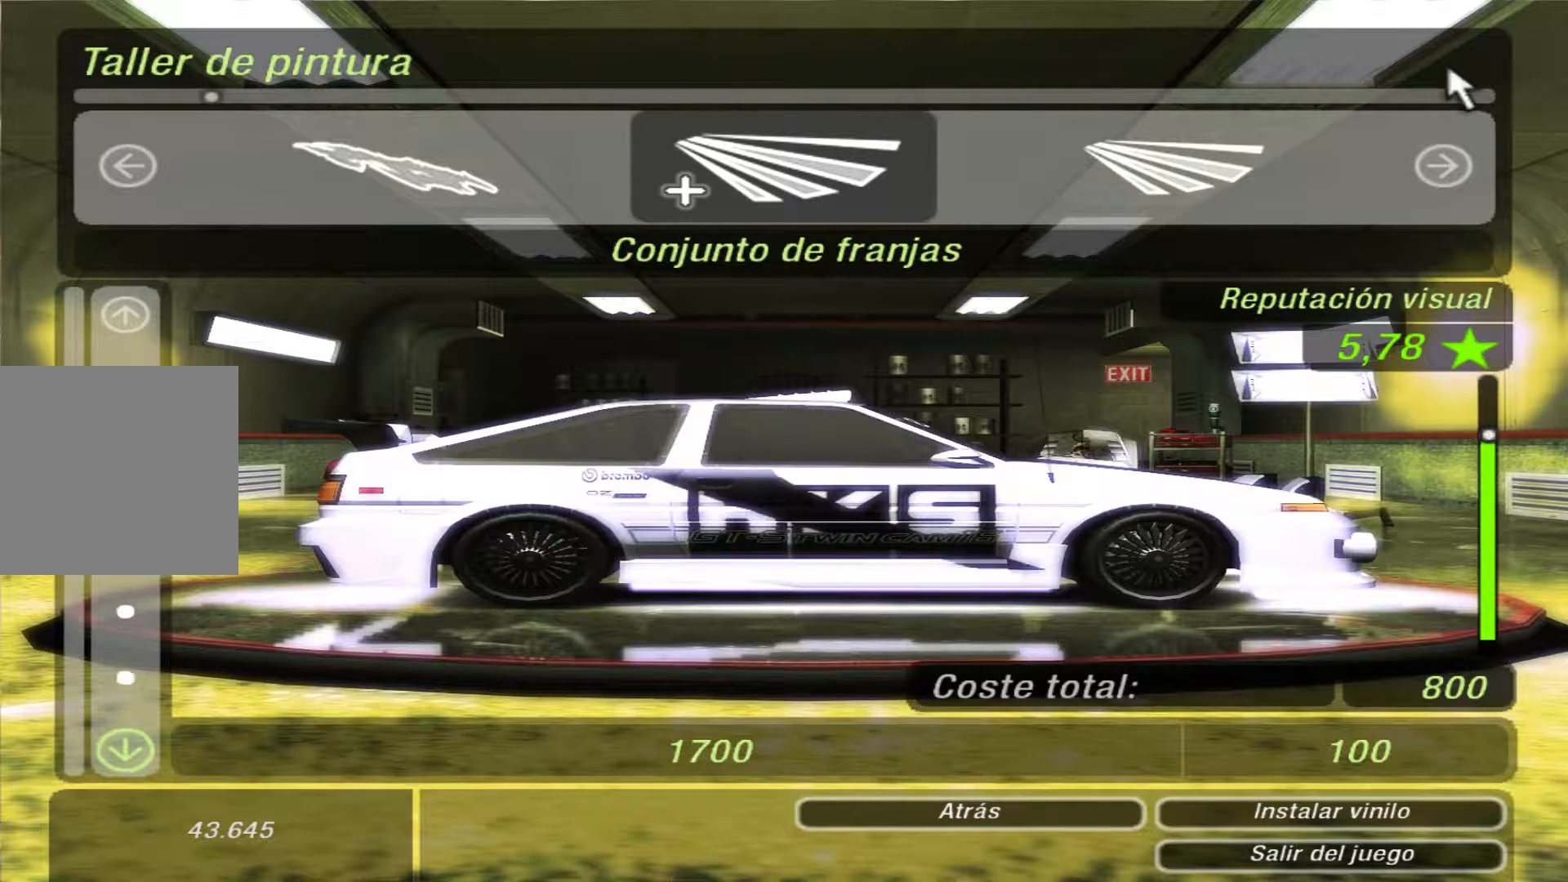
{"dt_ms": 500, "buttons": ["DPAD_UP"], "left_stick": "center", "right_stick": "center", "events": [[67, "DPAD_DOWN", "up"], [333, "DPAD_UP", "down"], [433, "DPAD_UP", "up"], [500, "DPAD_UP", "down"]]}
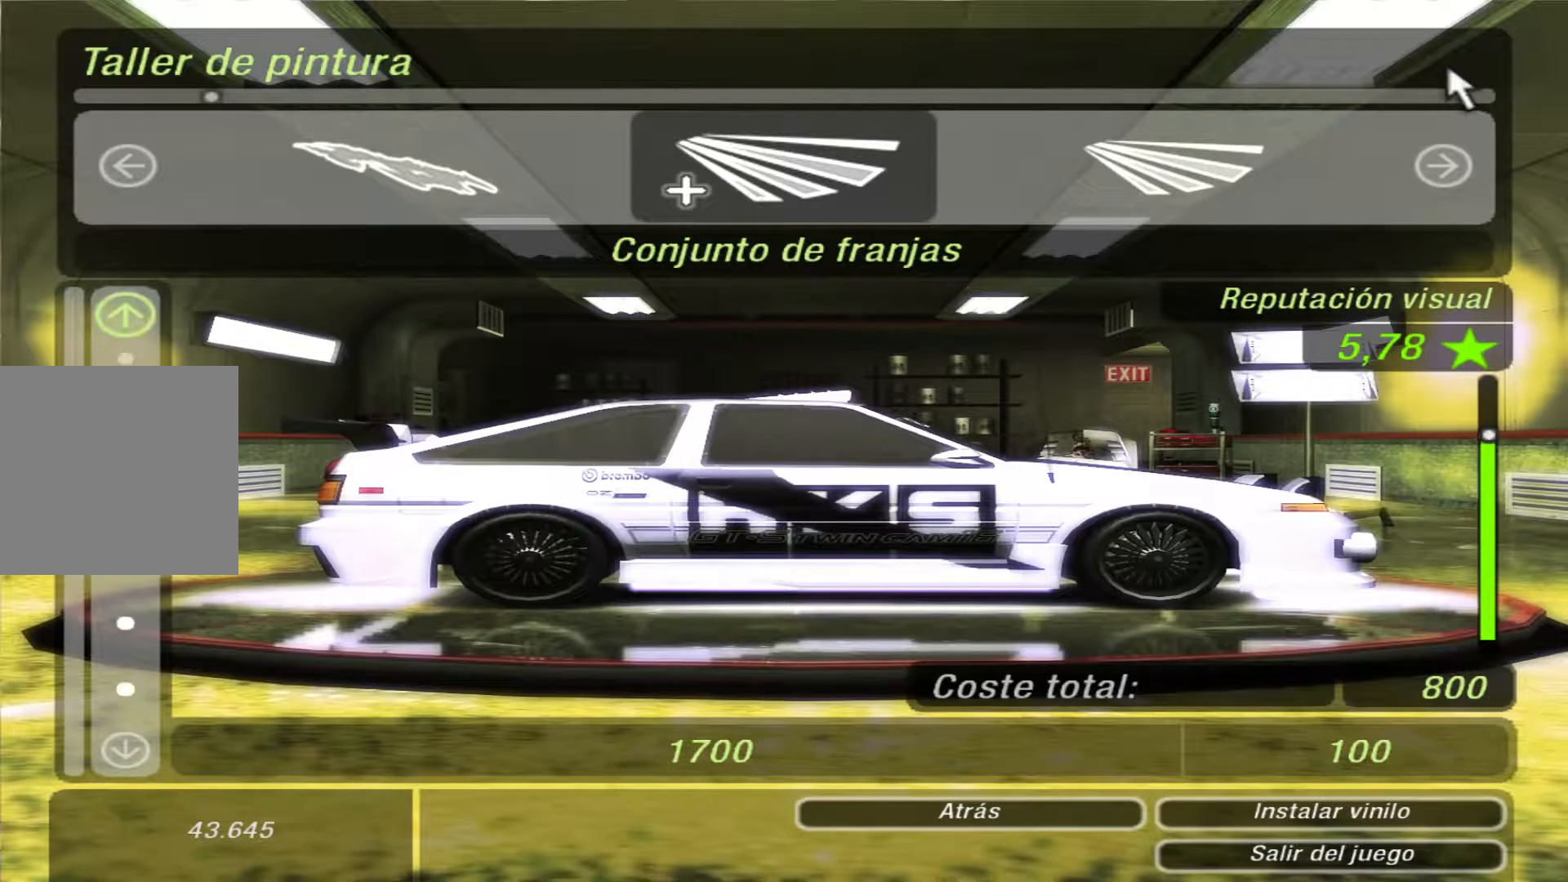
{"dt_ms": 500, "buttons": [], "left_stick": "center", "right_stick": "center", "events": [[100, "DPAD_UP", "up"]]}
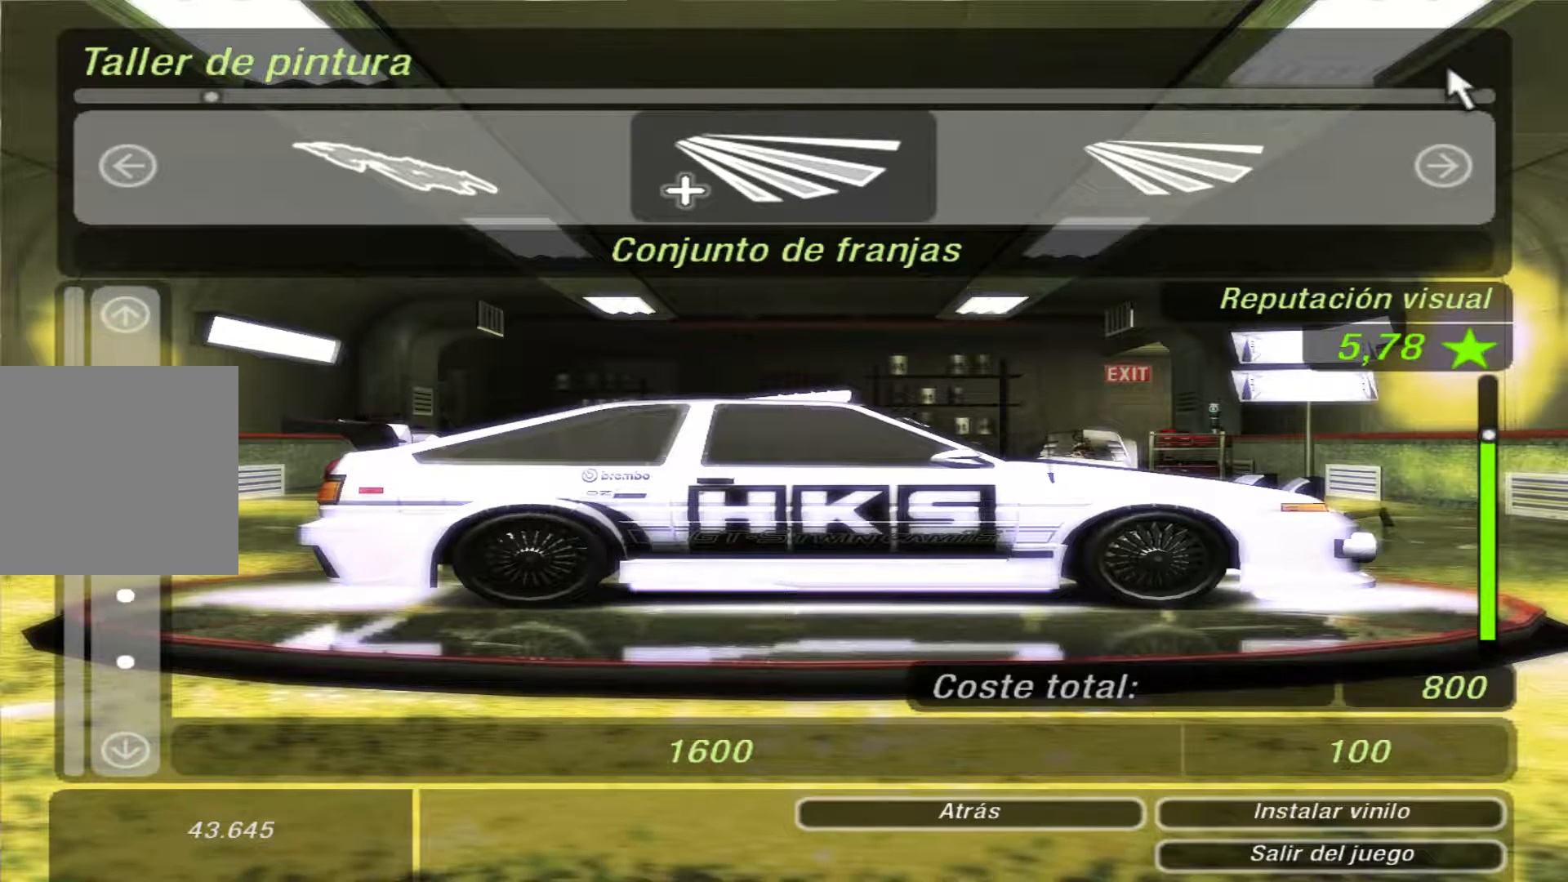
{"dt_ms": 500, "buttons": ["DPAD_UP"], "left_stick": "center", "right_stick": "center", "events": [[67, "DPAD_DOWN", "down"], [133, "DPAD_DOWN", "up"], [400, "DPAD_UP", "down"]]}
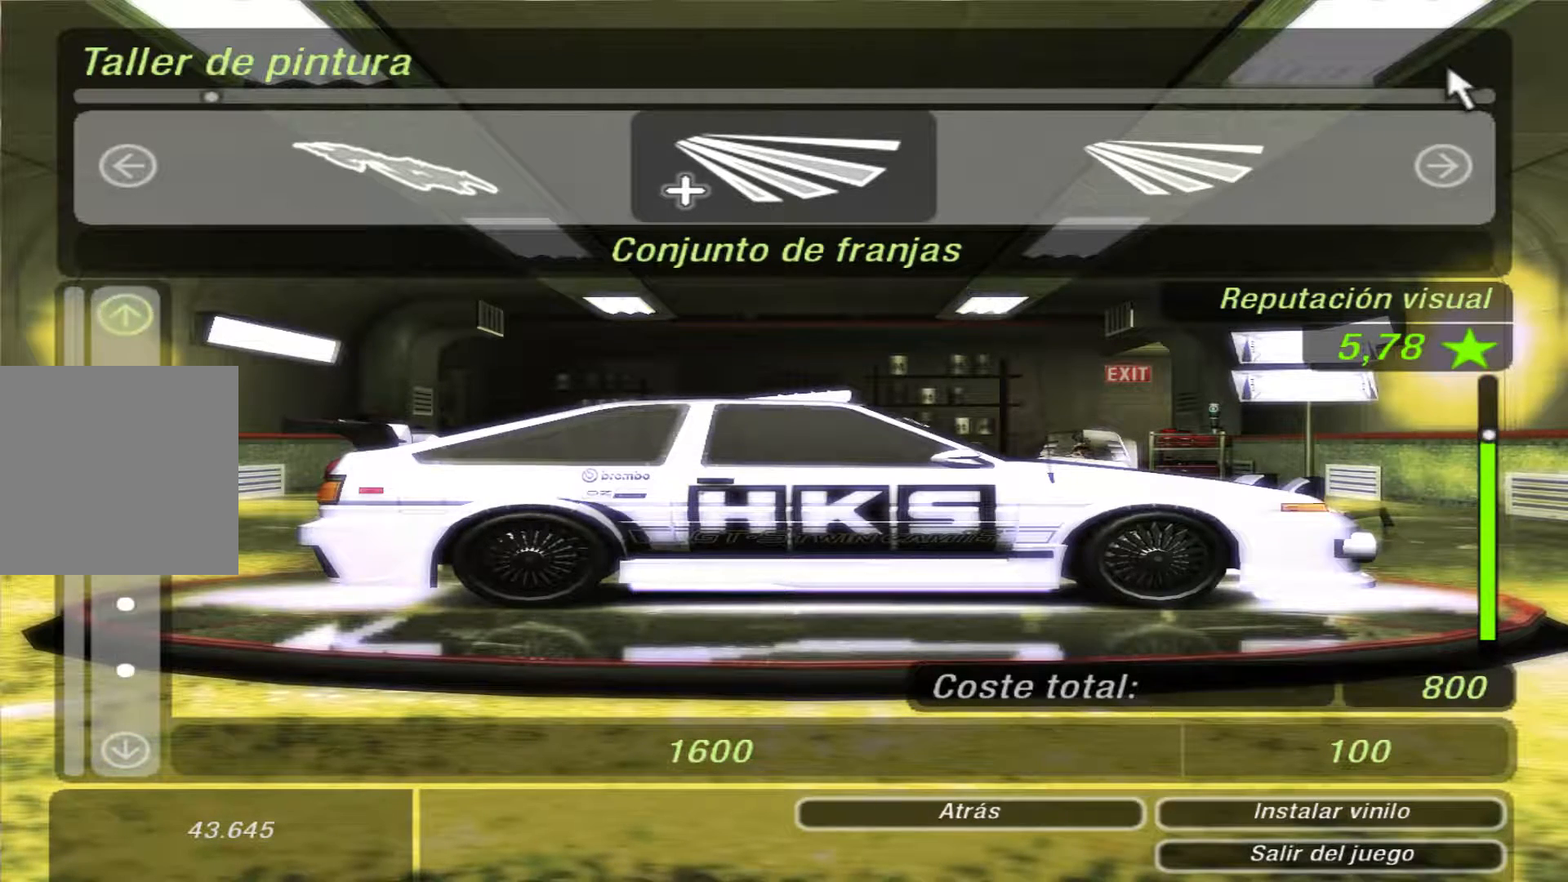
{"dt_ms": 500, "buttons": [], "left_stick": "center", "right_stick": "center", "events": [[33, "DPAD_UP", "up"]]}
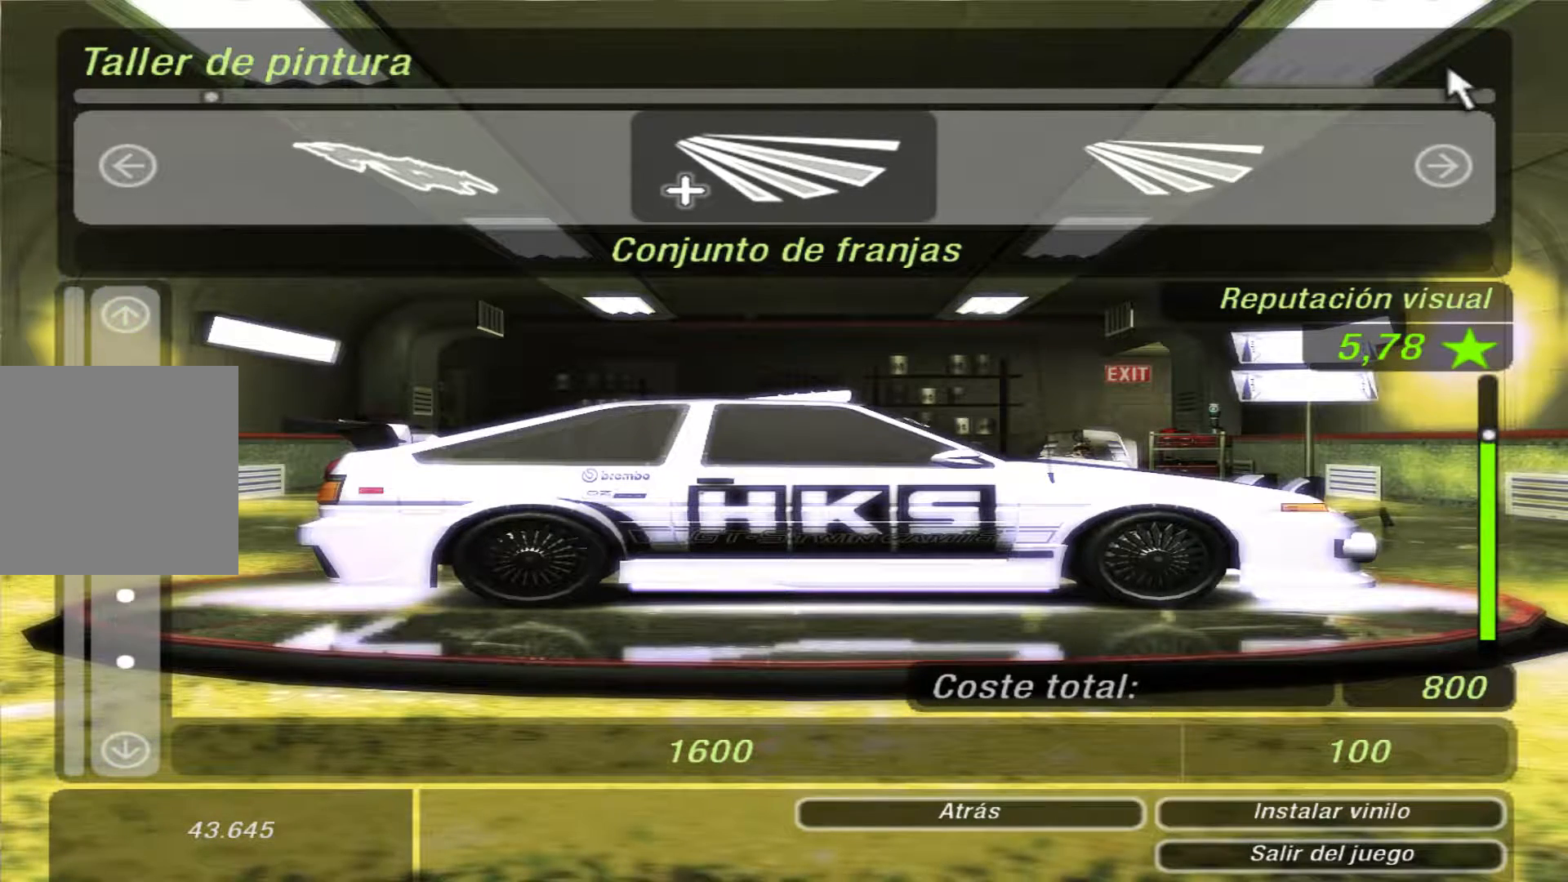
{"dt_ms": 500, "buttons": ["DPAD_LEFT"], "left_stick": "center", "right_stick": "center", "events": [[133, "A", "down"], [233, "A", "up"], [467, "DPAD_LEFT", "down"]]}
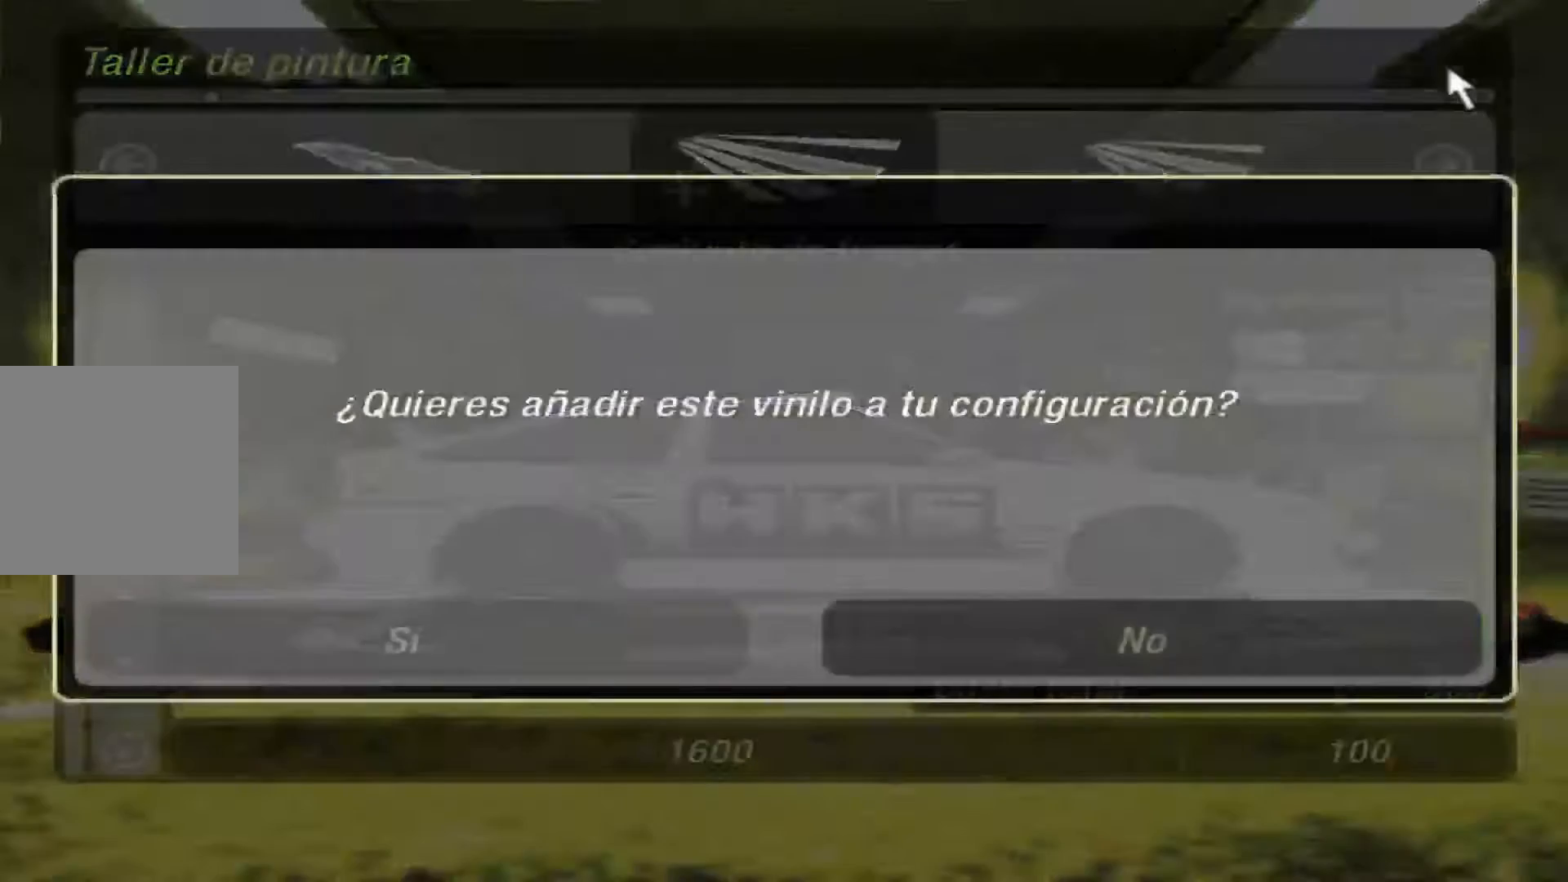
{"dt_ms": 500, "buttons": [], "left_stick": "center", "right_stick": "center", "events": [[100, "DPAD_LEFT", "up"], [133, "A", "down"], [233, "A", "up"]]}
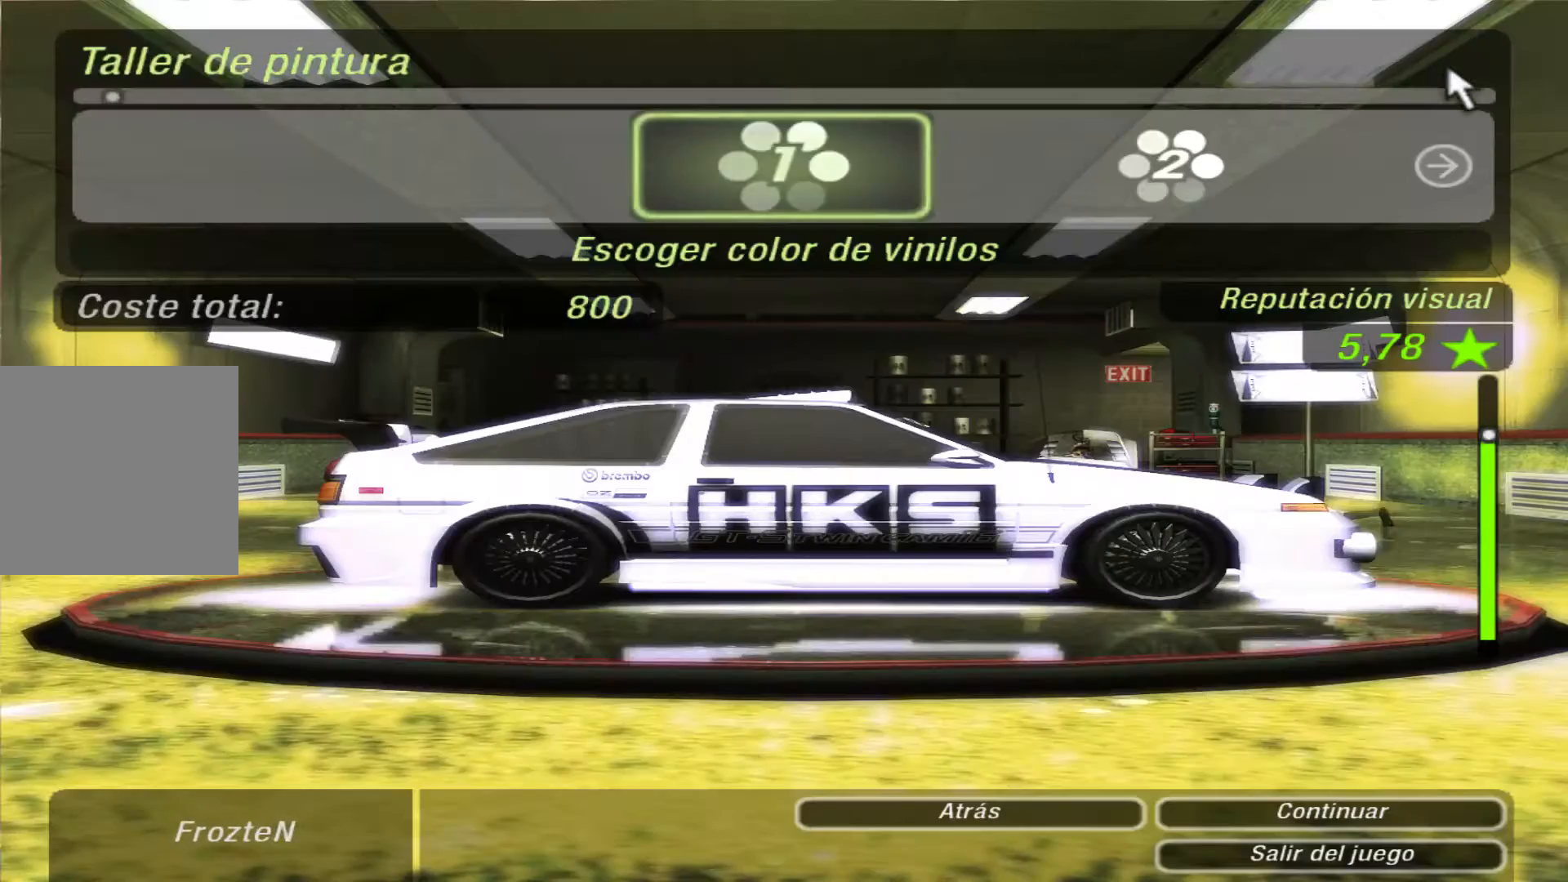
{"dt_ms": 500, "buttons": ["DPAD_RIGHT"], "left_stick": "center", "right_stick": "center", "events": [[433, "DPAD_RIGHT", "down"]]}
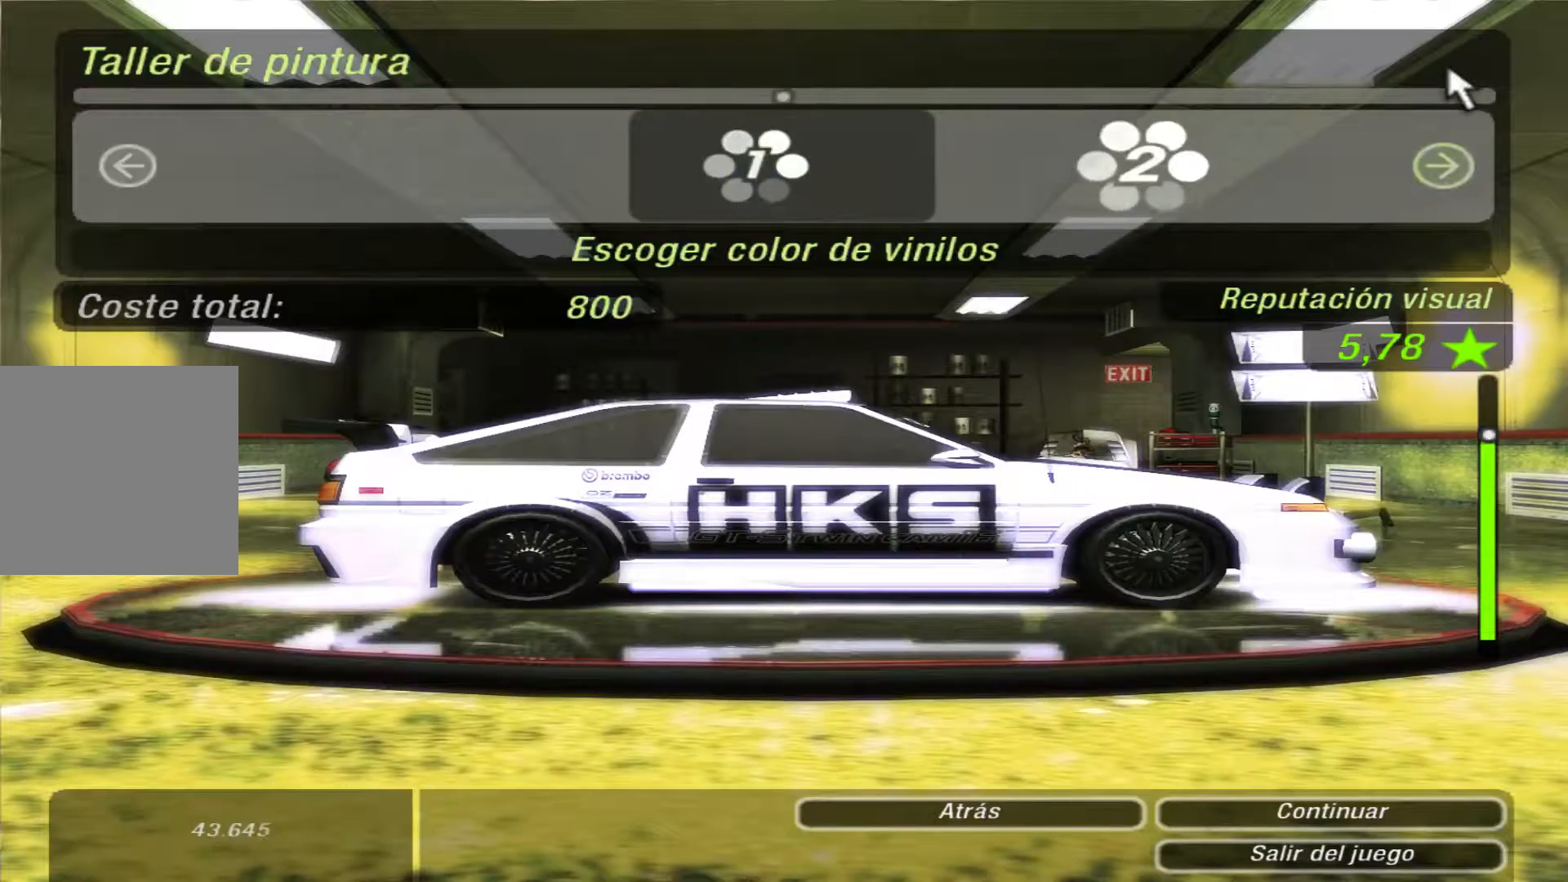
{"dt_ms": 500, "buttons": [], "left_stick": "center", "right_stick": "center", "events": [[33, "DPAD_RIGHT", "up"]]}
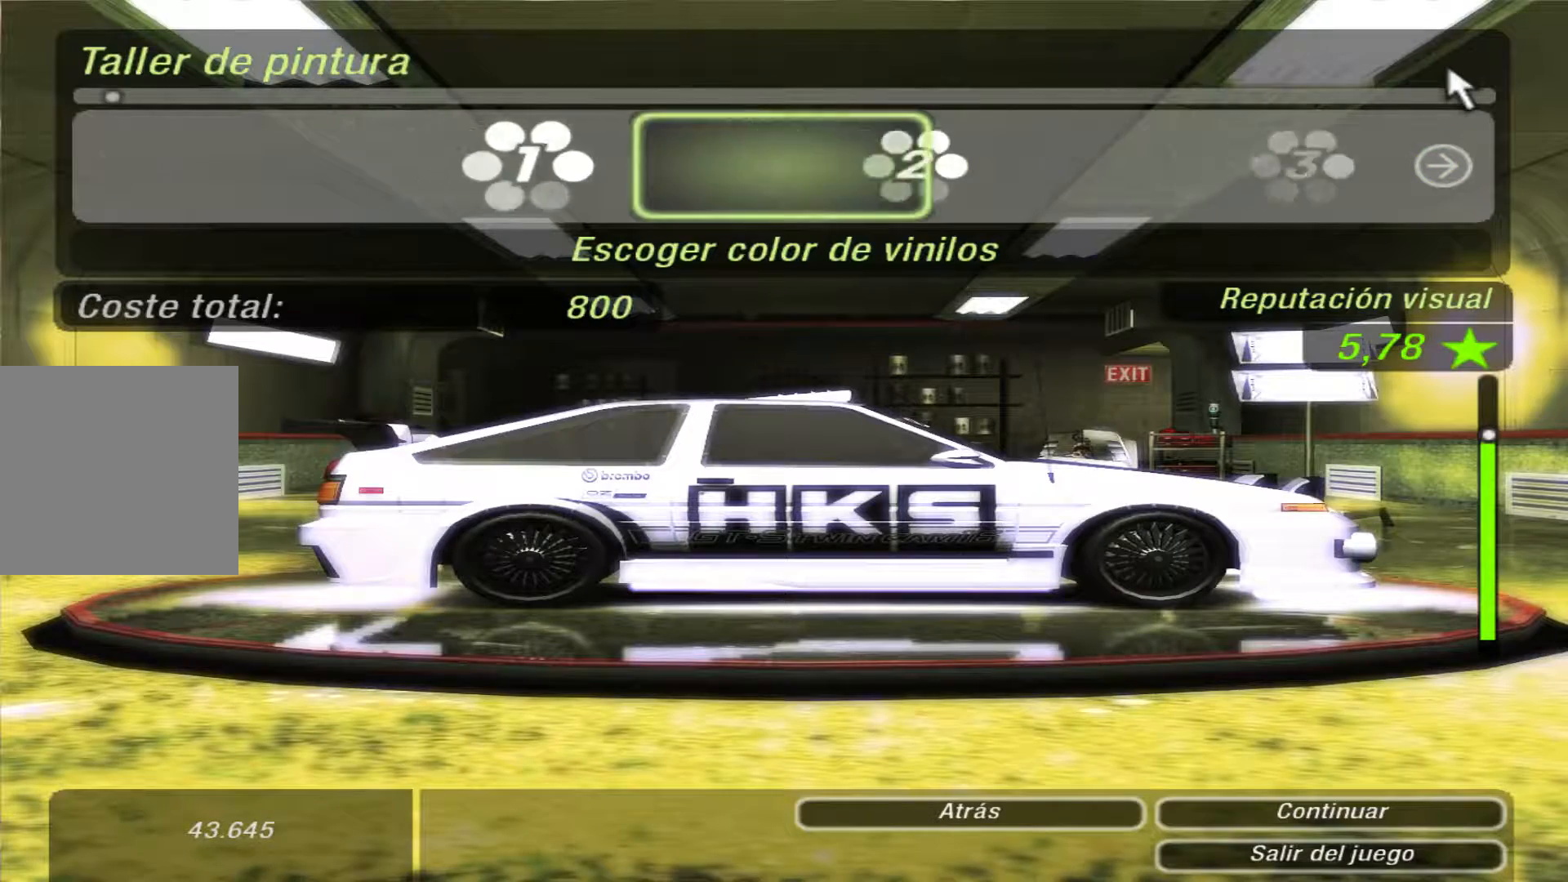
{"dt_ms": 500, "buttons": [], "left_stick": "center", "right_stick": "center", "events": [[67, "A", "down"], [200, "A", "up"]]}
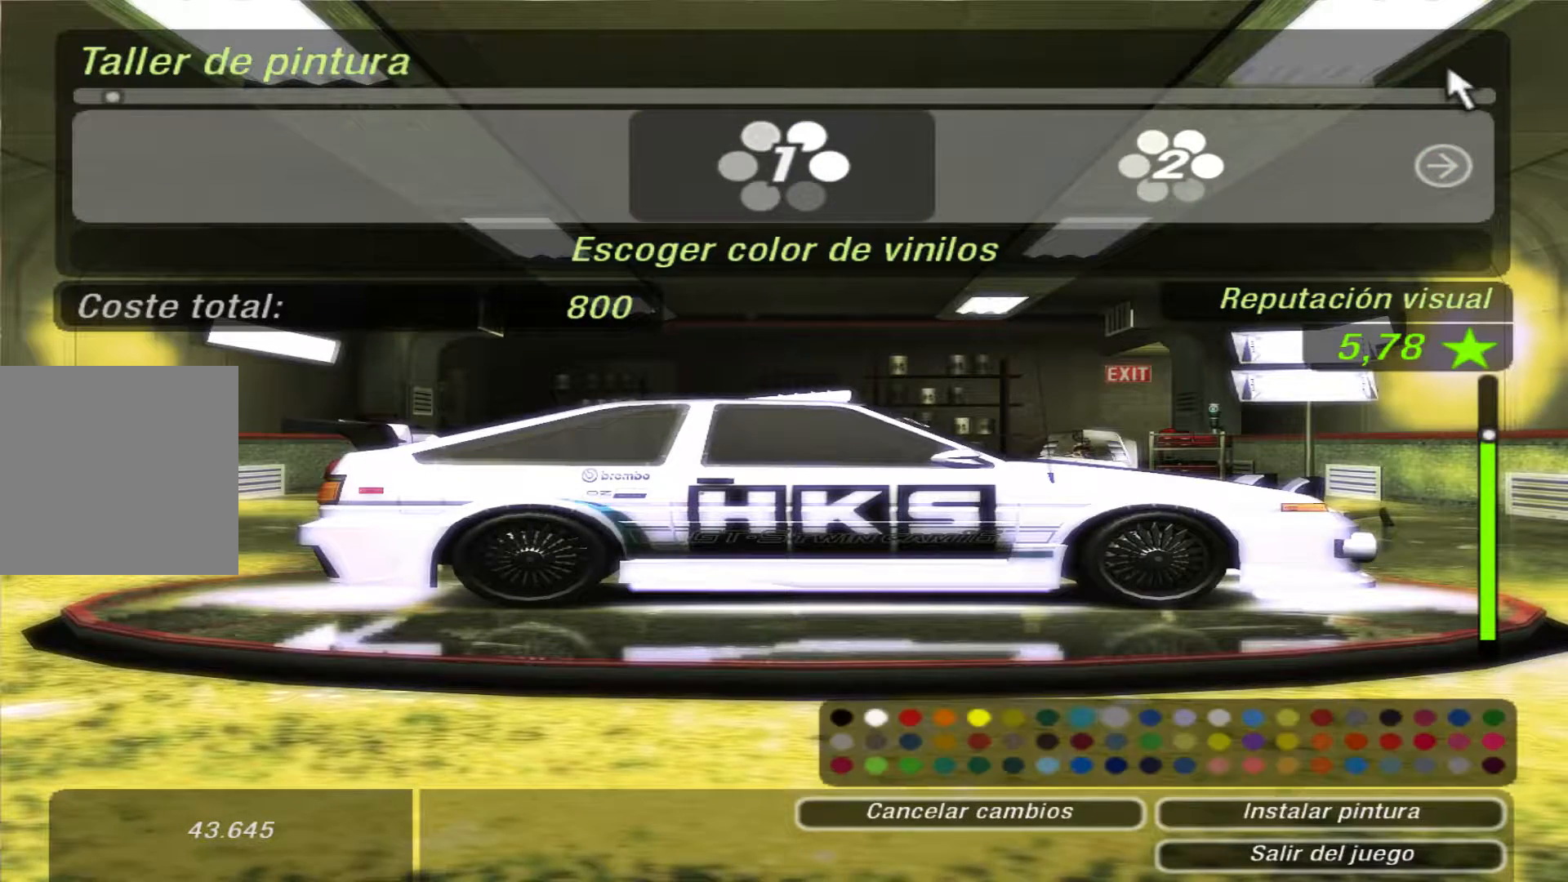
{"dt_ms": 500, "buttons": ["DPAD_RIGHT"], "left_stick": "center", "right_stick": "center", "events": [[300, "DPAD_RIGHT", "down"], [367, "DPAD_RIGHT", "up"], [467, "DPAD_RIGHT", "down"]]}
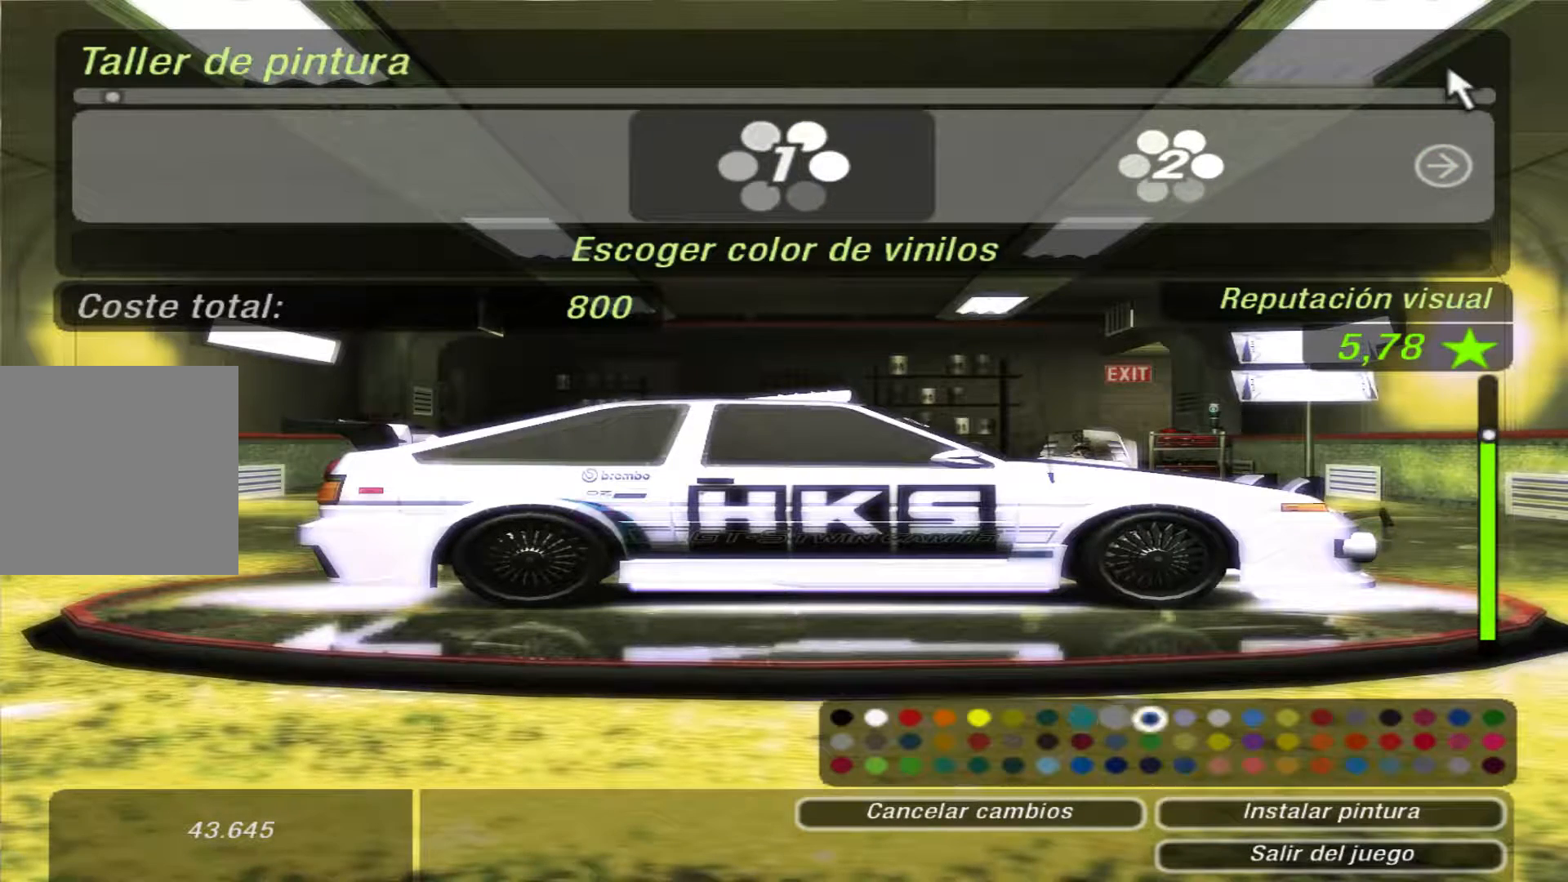
{"dt_ms": 500, "buttons": ["DPAD_RIGHT"], "left_stick": "center", "right_stick": "center", "events": []}
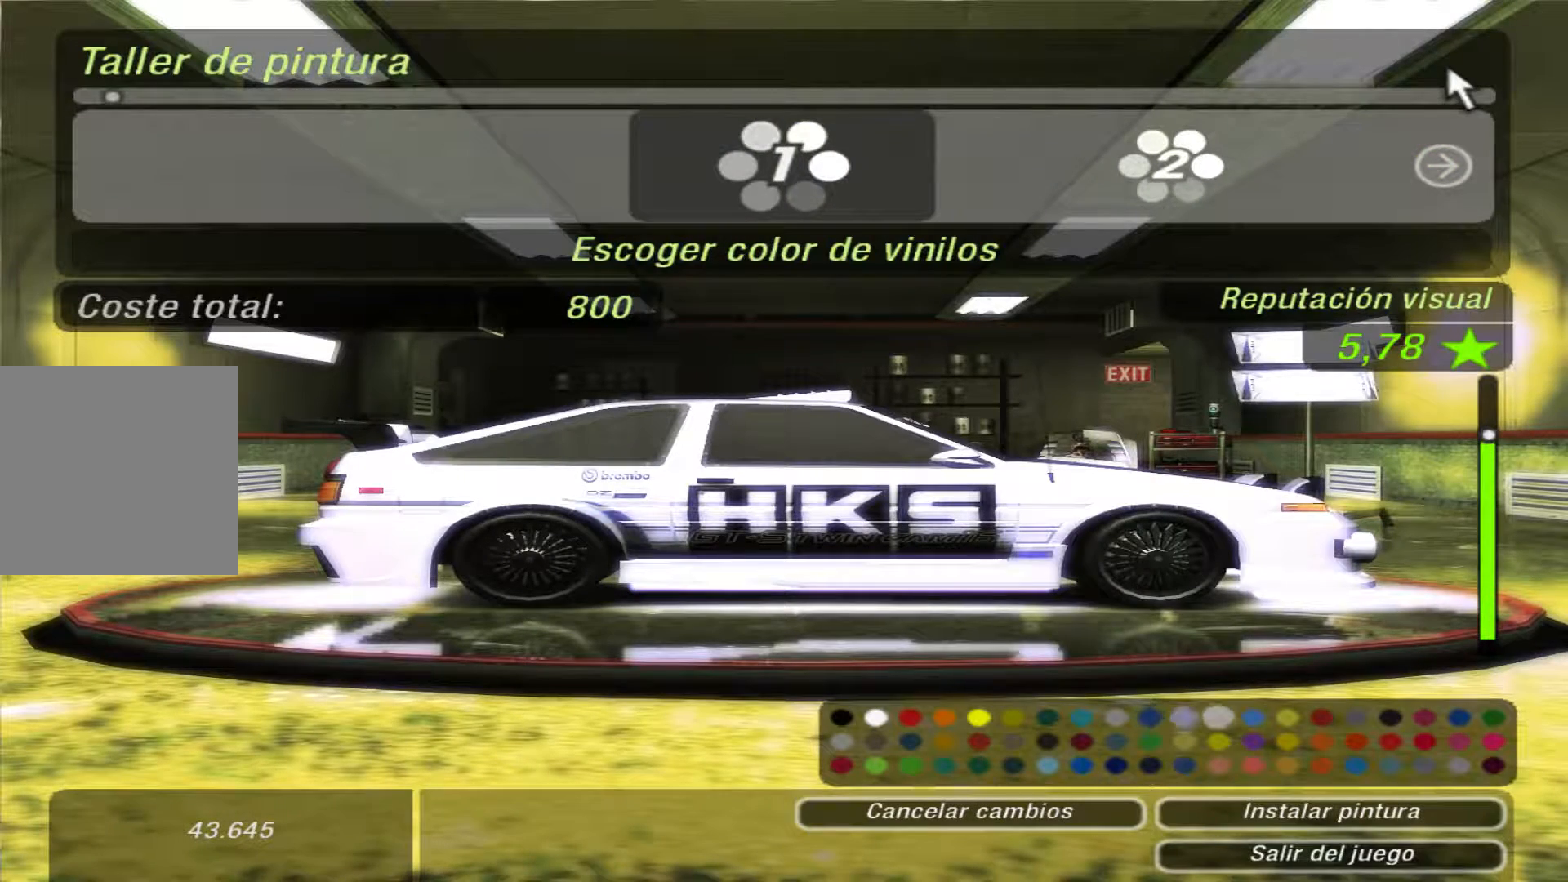
{"dt_ms": 500, "buttons": ["DPAD_RIGHT"], "left_stick": "center", "right_stick": "center", "events": []}
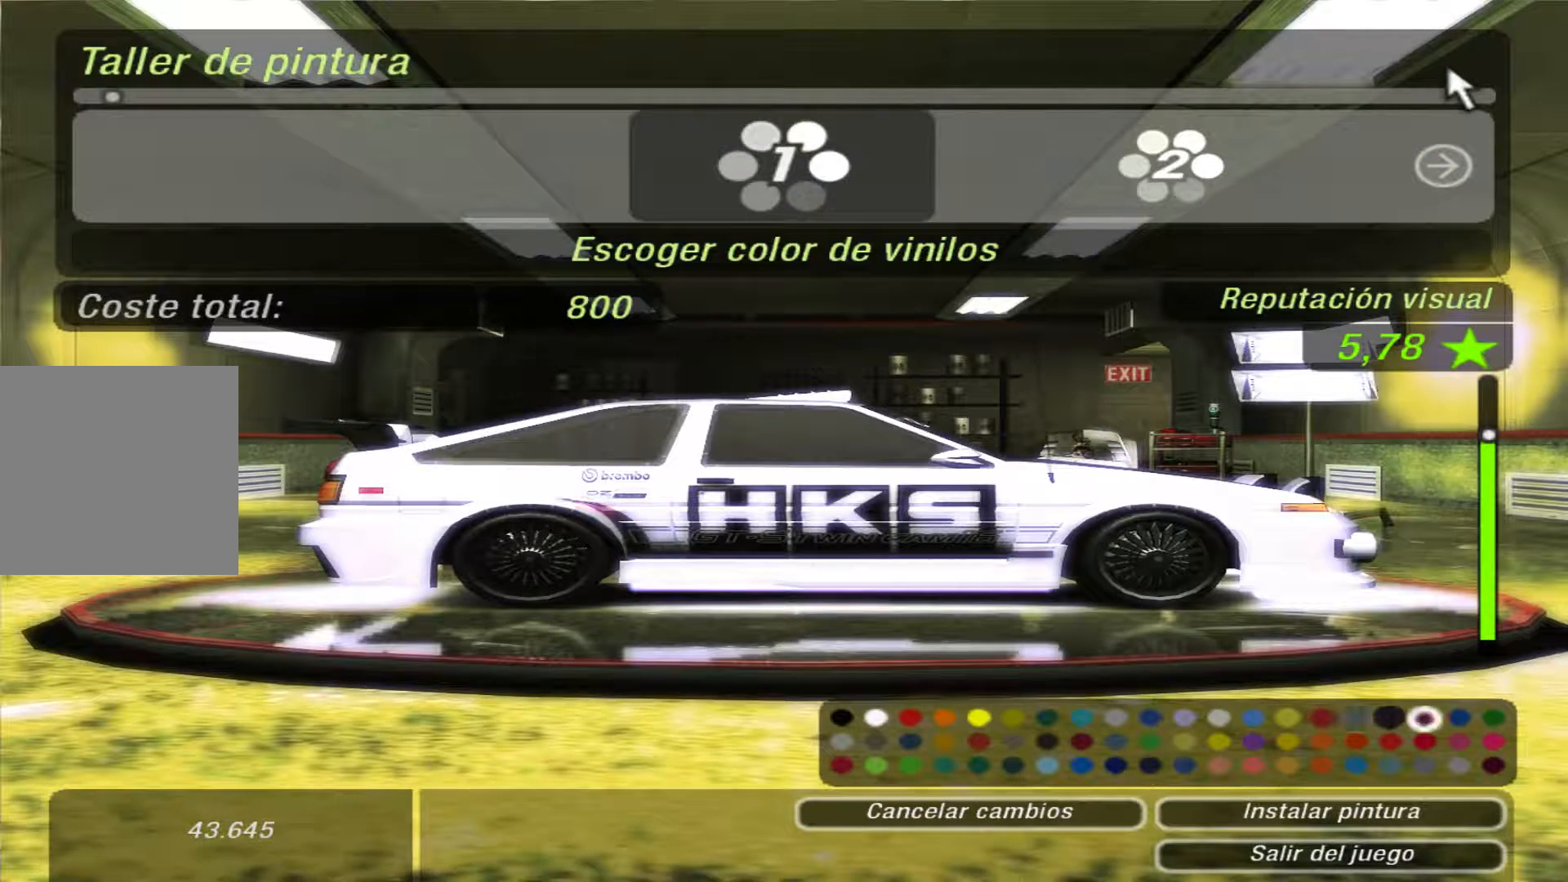
{"dt_ms": 1000, "buttons": [], "left_stick": "center", "right_stick": "center"}
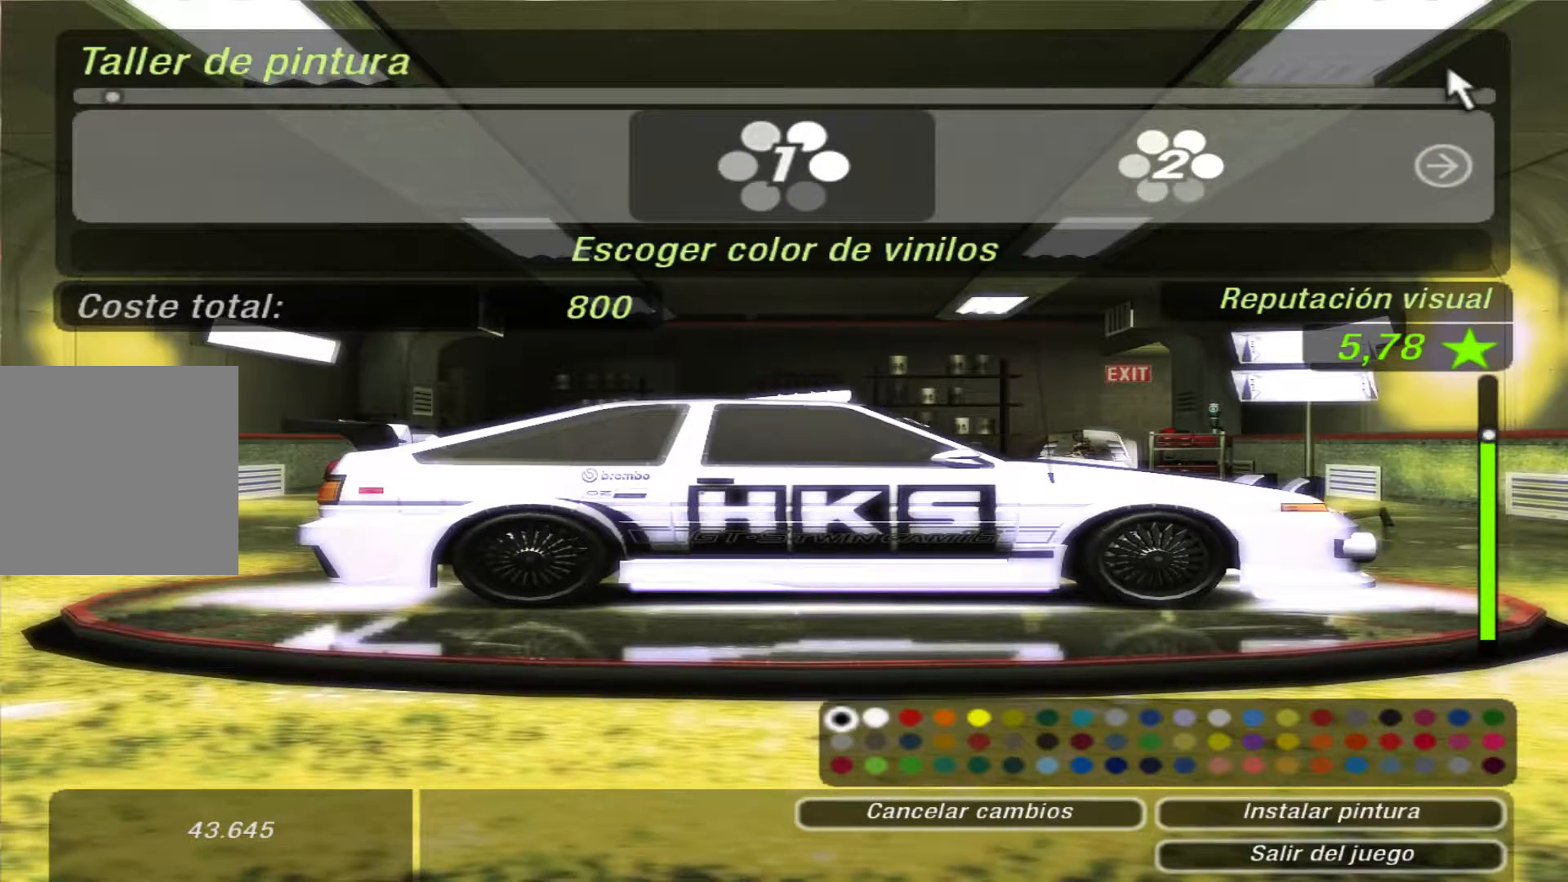
{"dt_ms": 500, "buttons": [], "left_stick": "center", "right_stick": "center", "events": [[233, "A", "down"], [300, "A", "up"]]}
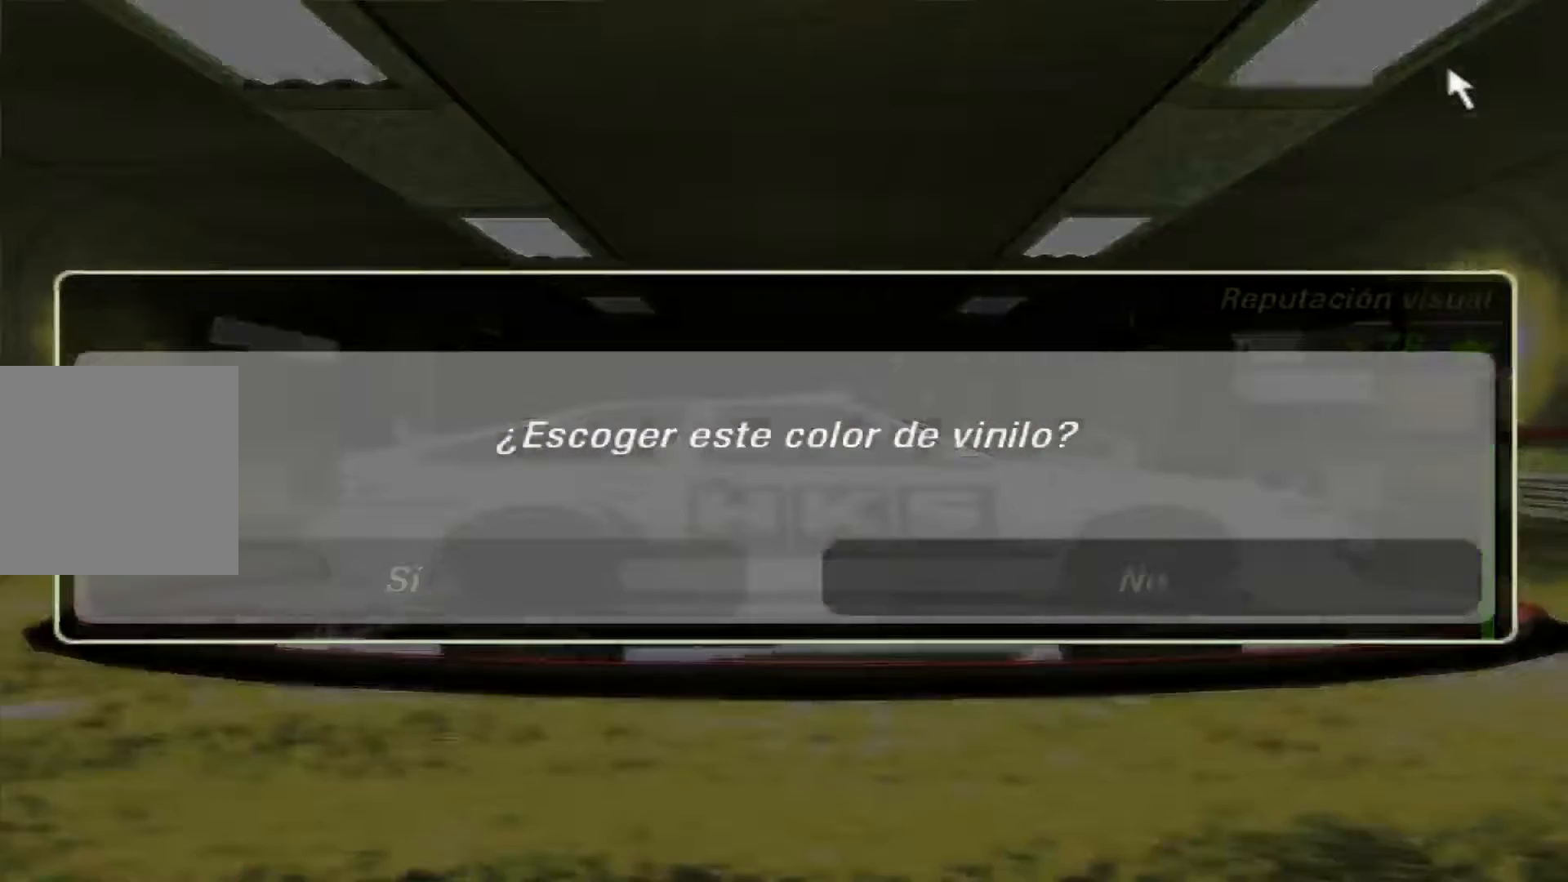
{"dt_ms": 500, "buttons": [], "left_stick": "center", "right_stick": "center", "events": [[33, "DPAD_LEFT", "down"], [100, "DPAD_LEFT", "up"], [333, "A", "down"], [433, "A", "up"]]}
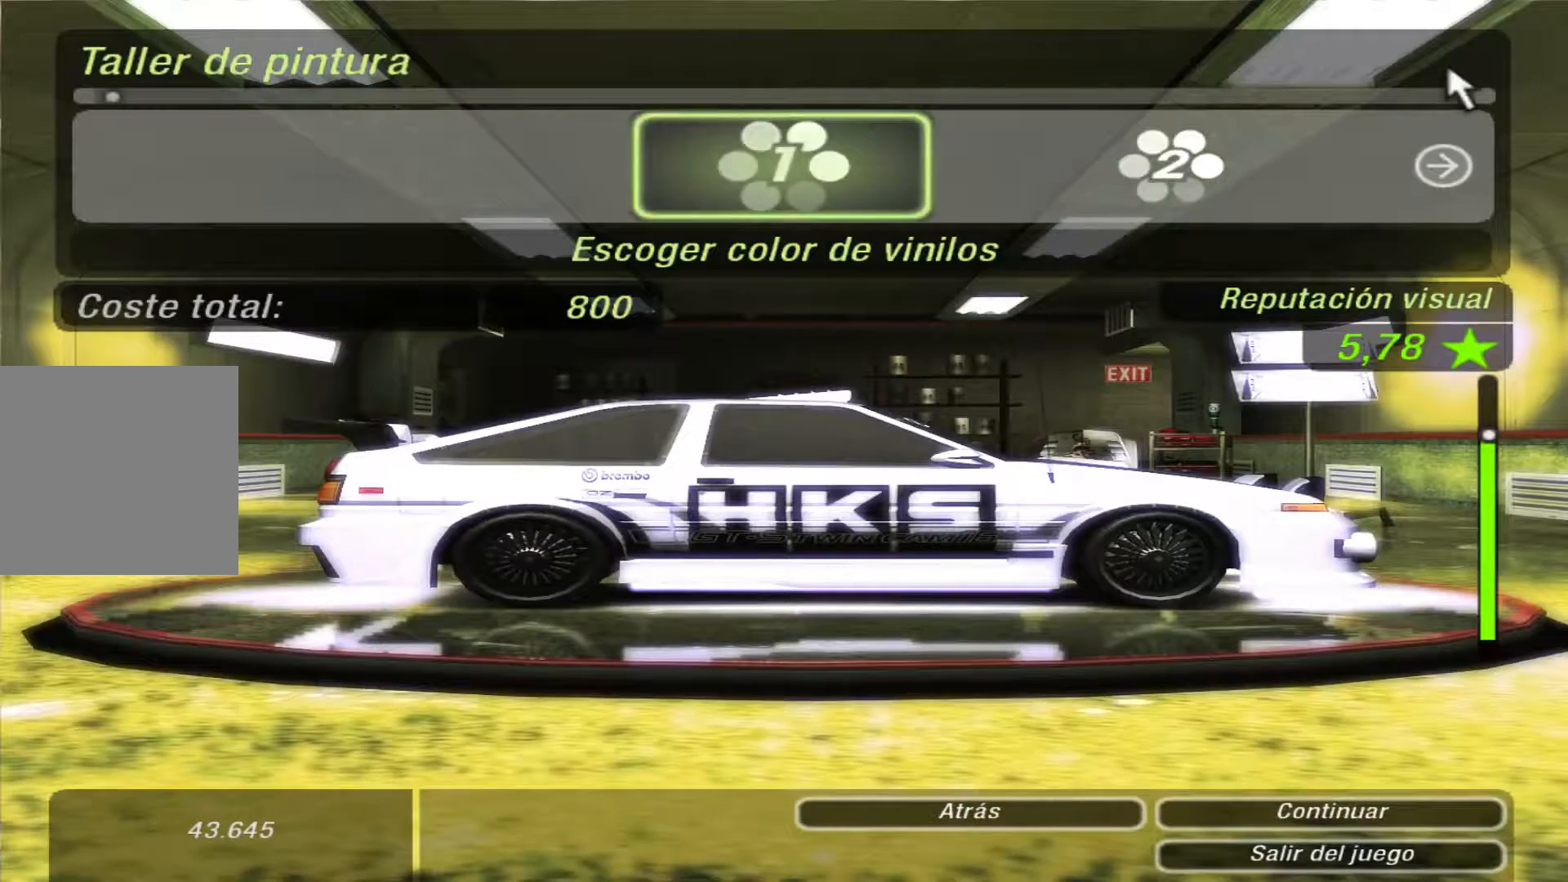
{"dt_ms": 500, "buttons": [], "left_stick": "center", "right_stick": "center", "events": [[33, "DPAD_RIGHT", "down"], [167, "DPAD_RIGHT", "up"], [233, "A", "down"], [333, "A", "up"]]}